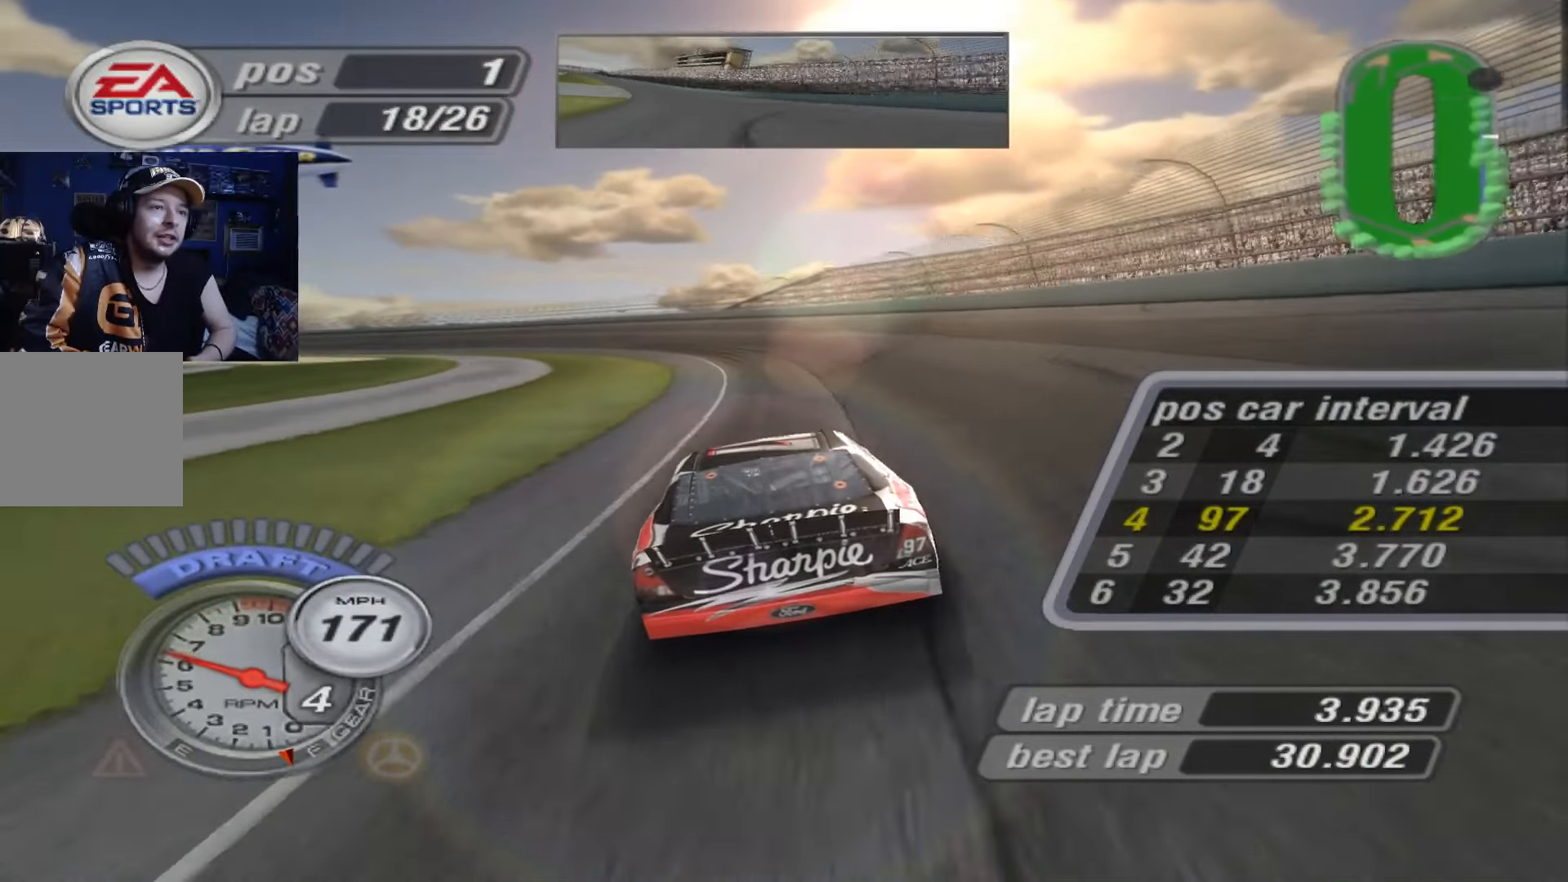
Gameplay with a controller (Xbox layout); each line is a JSON object with the inputs held at the frame after it. "events" lists button and stick changes between this image and that frame as [ms after this image, input, new state], when the widget could be followed in between. Not read: right_stick.
{"buttons": [], "left_stick": "up-left", "events": [[150, "left_stick", "center"], [383, "A", "down"], [450, "A", "up"], [484, "left_stick", "up-left"]]}
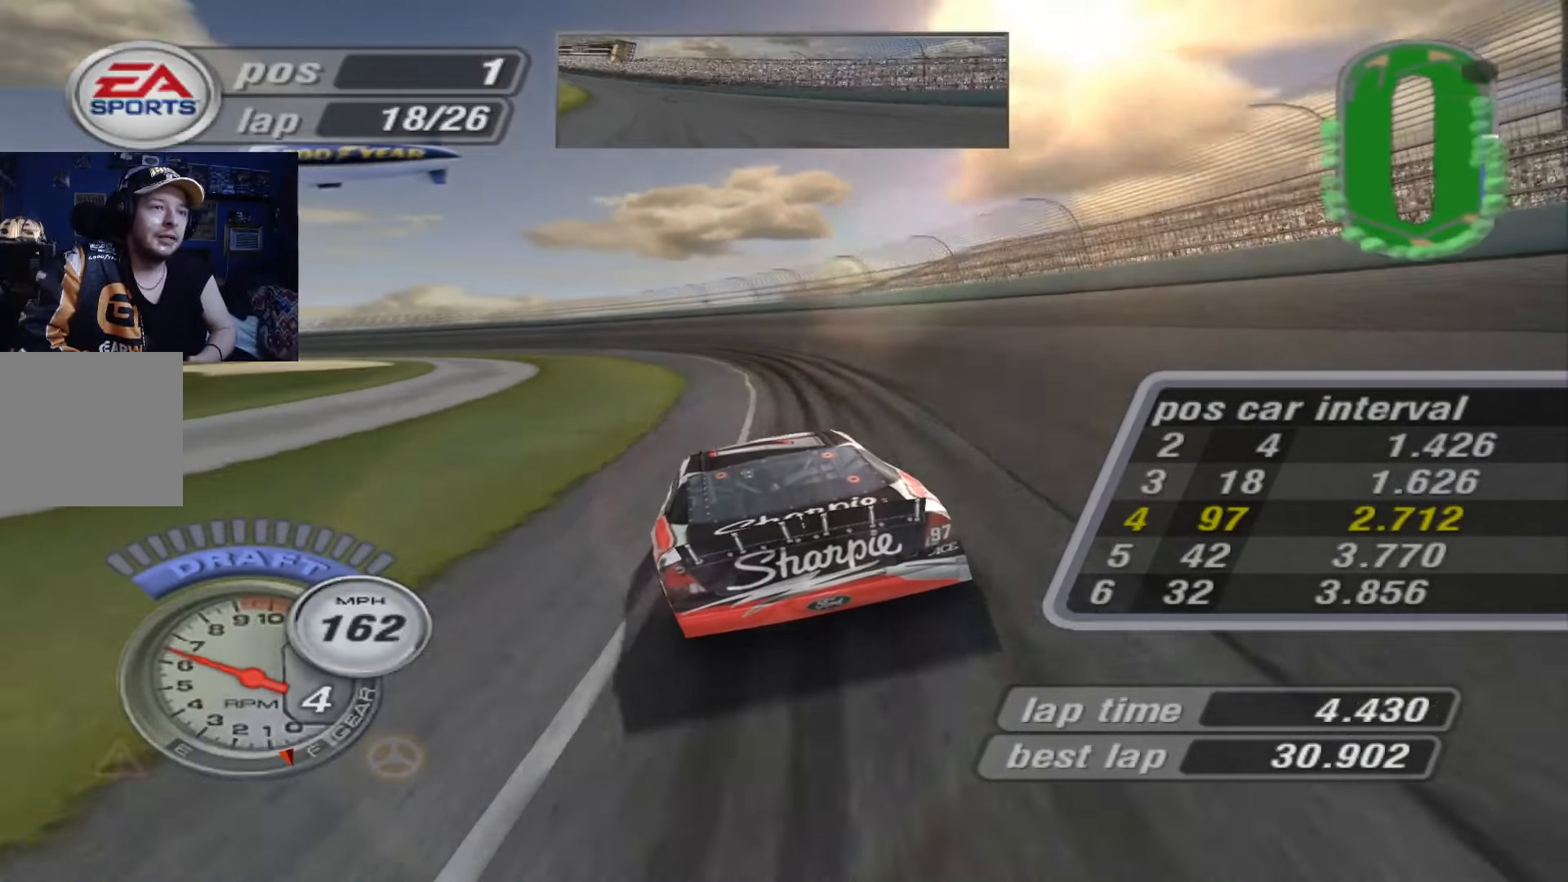
{"buttons": [], "left_stick": "left", "events": [[184, "X", "down"], [284, "left_stick", "left"], [351, "X", "up"]]}
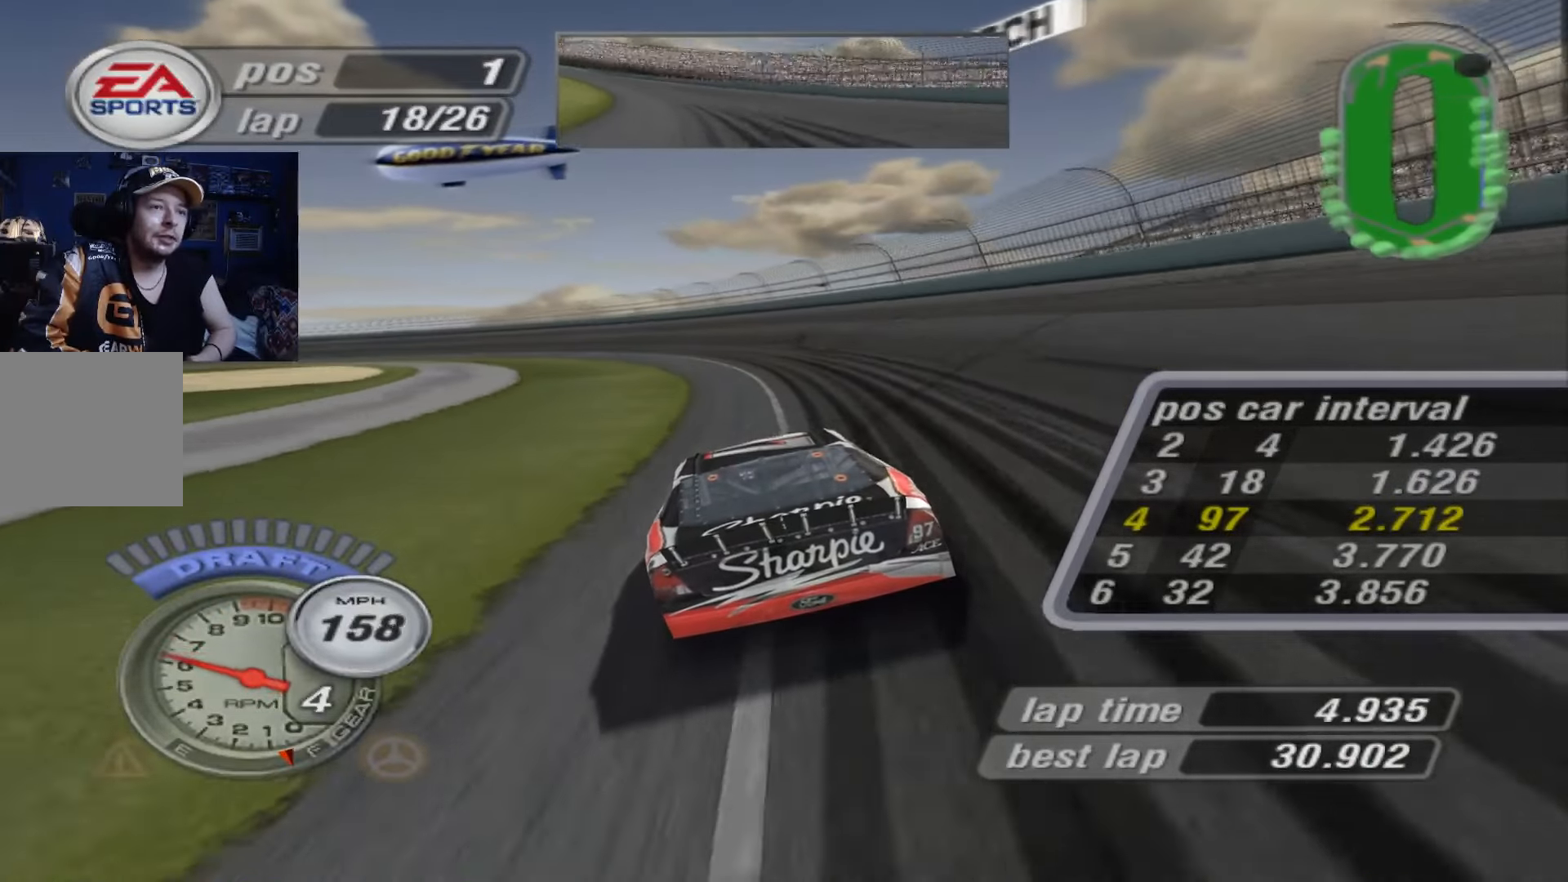
{"buttons": ["A"], "left_stick": "left", "events": [[383, "A", "down"]]}
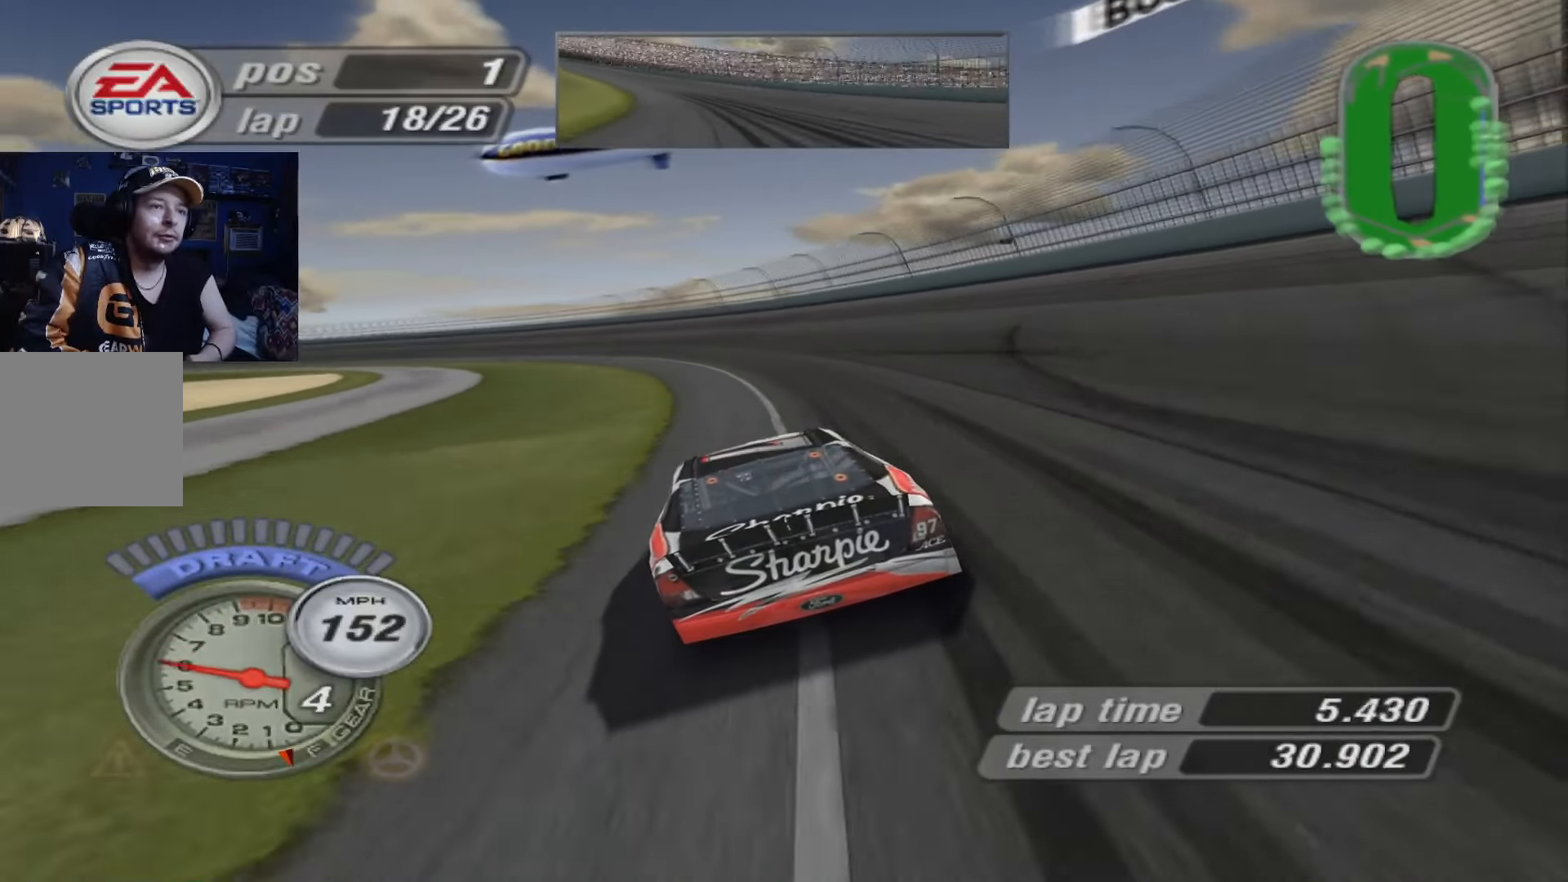
{"buttons": ["A"], "left_stick": "left", "events": []}
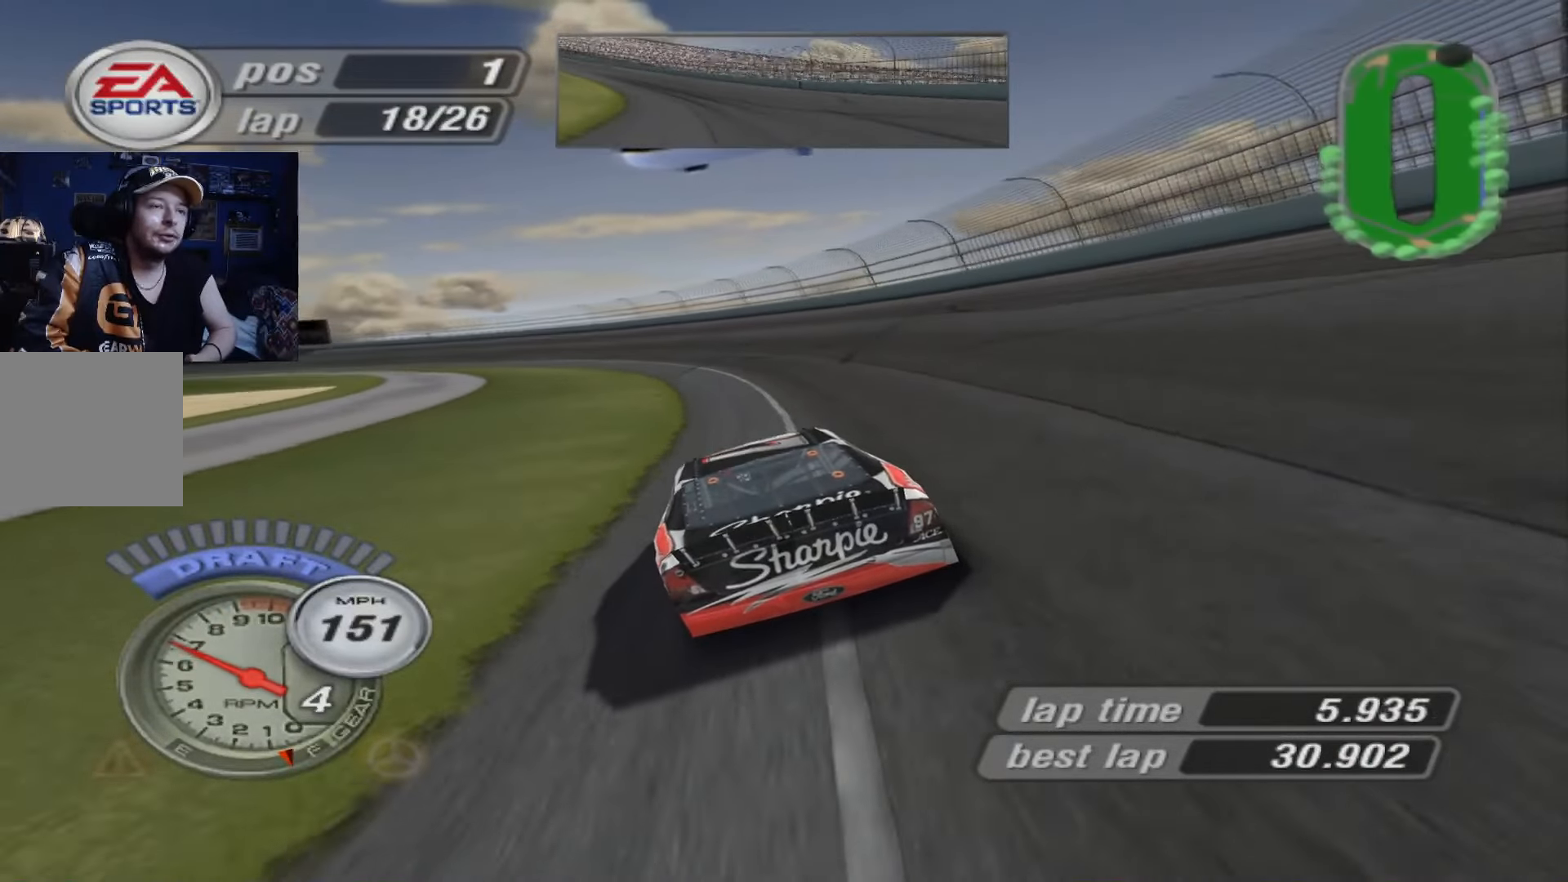
{"buttons": ["A"], "left_stick": "left", "events": []}
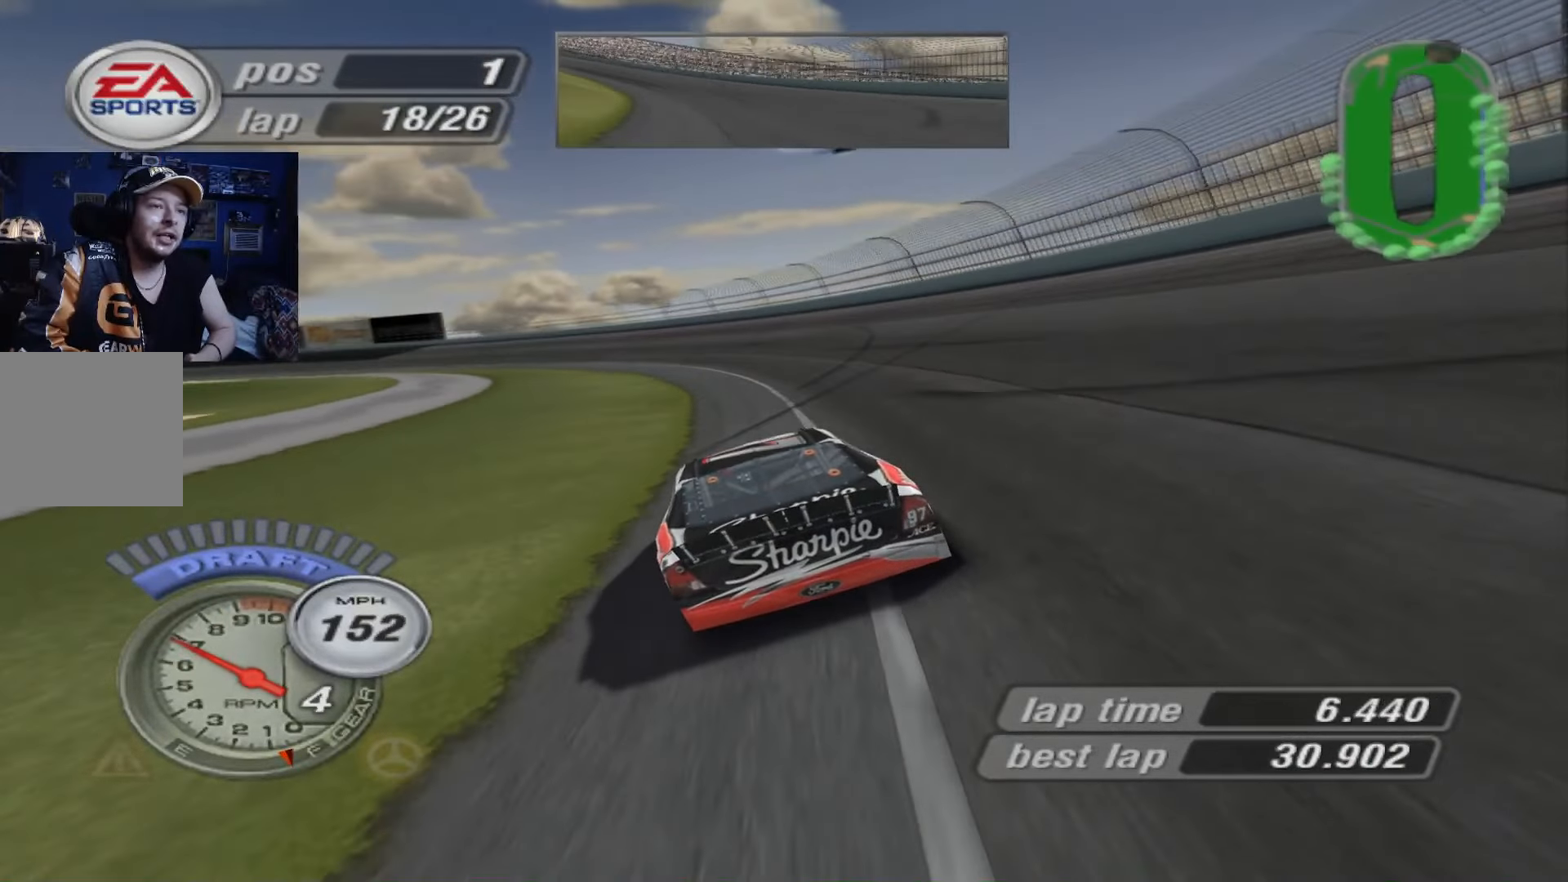
{"buttons": ["A"], "left_stick": "left", "events": []}
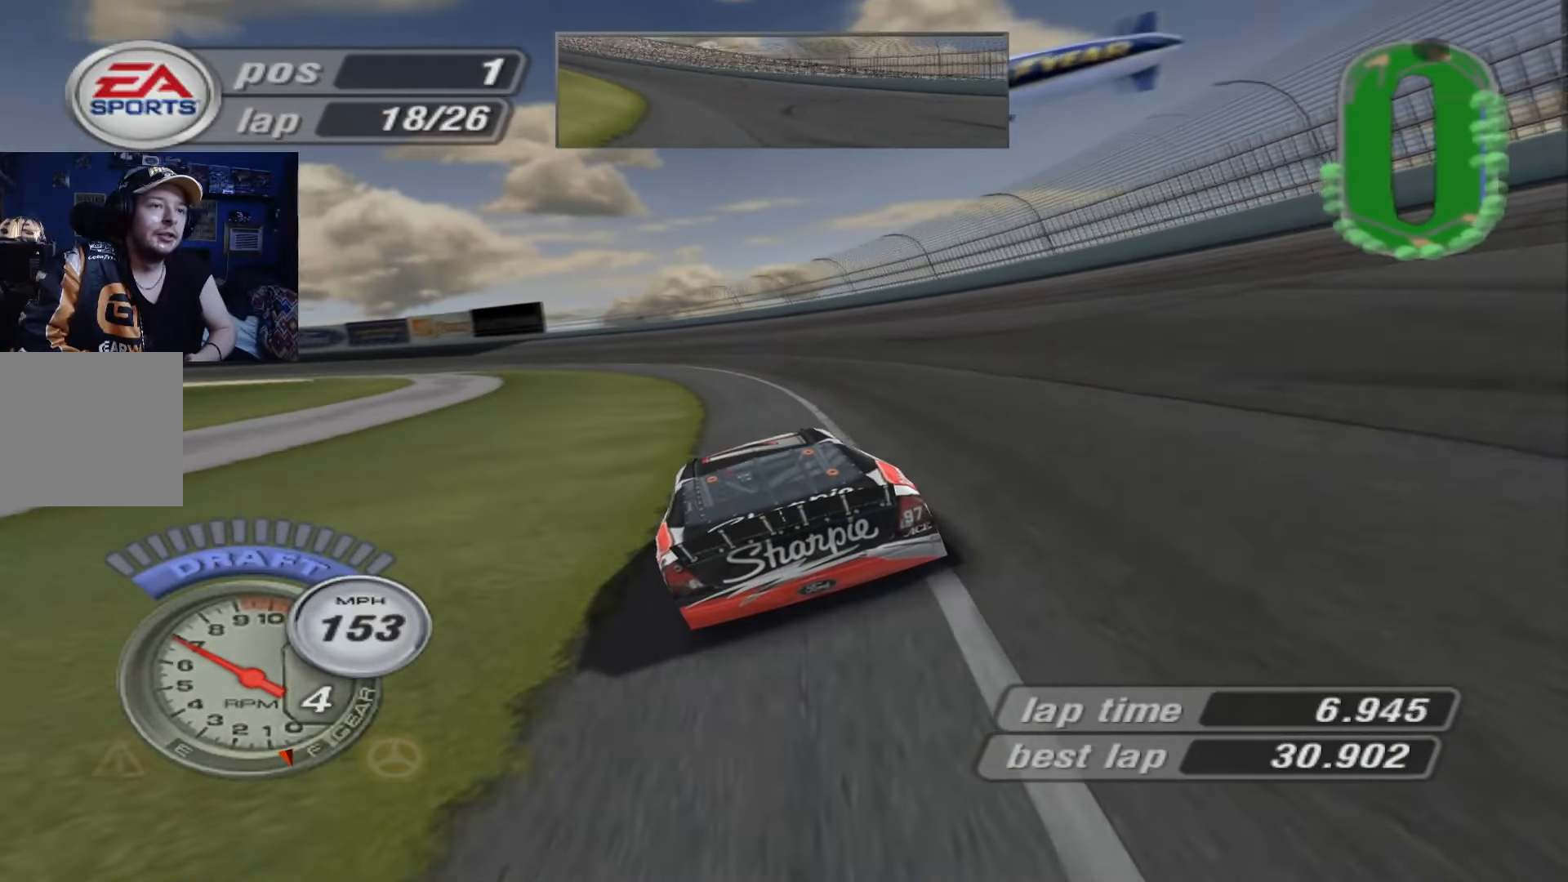
{"buttons": ["A"], "left_stick": "left", "events": []}
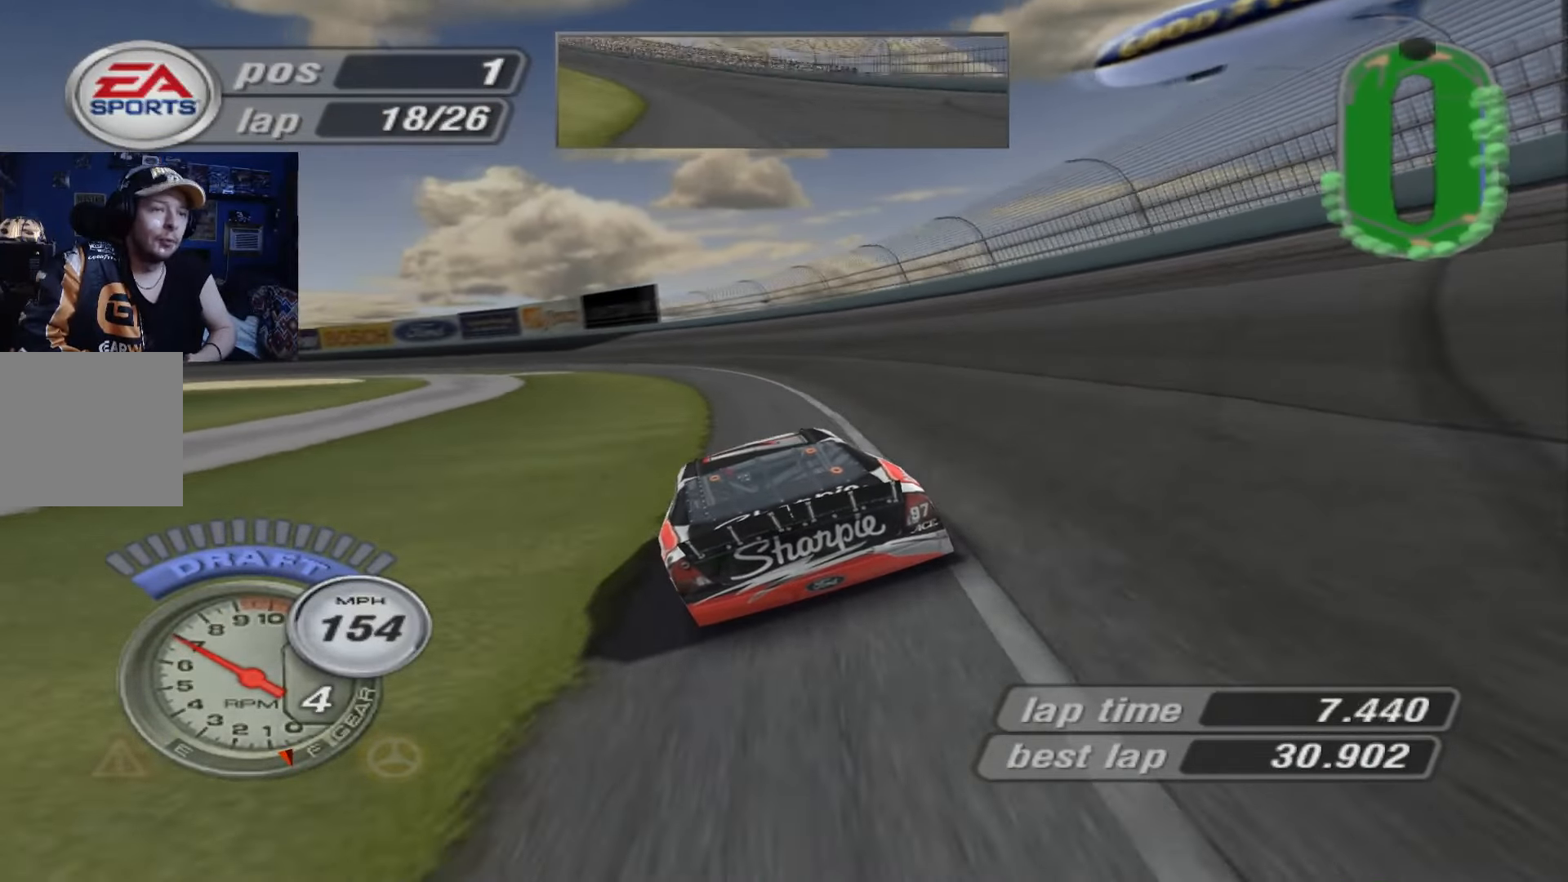
{"buttons": ["A"], "left_stick": "left", "events": []}
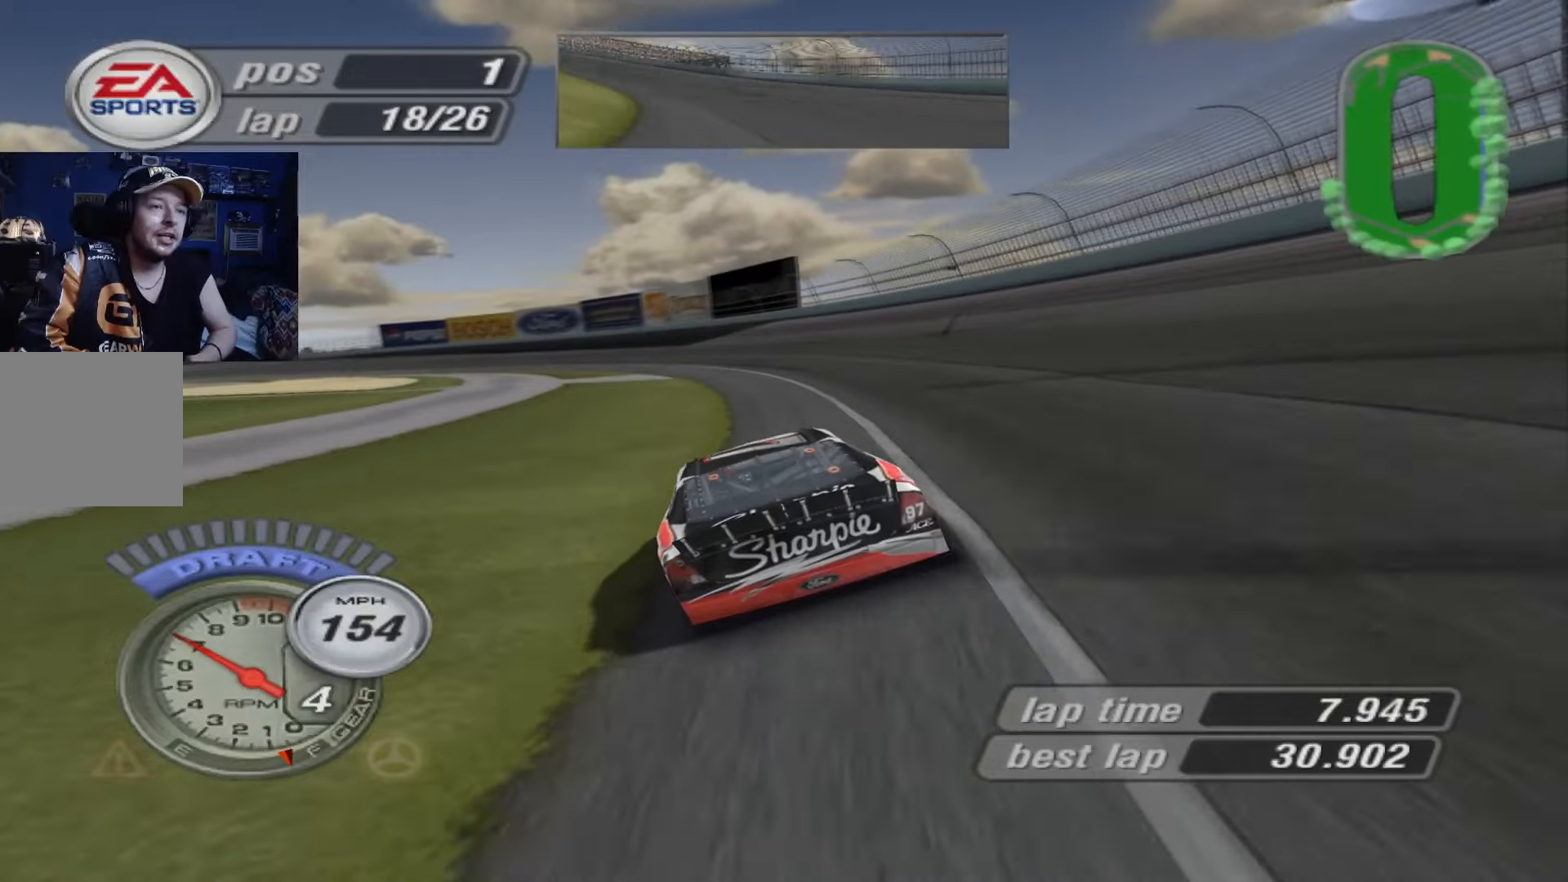
{"buttons": ["A"], "left_stick": "left", "events": [[50, "left_stick", "up-left"], [401, "left_stick", "left"]]}
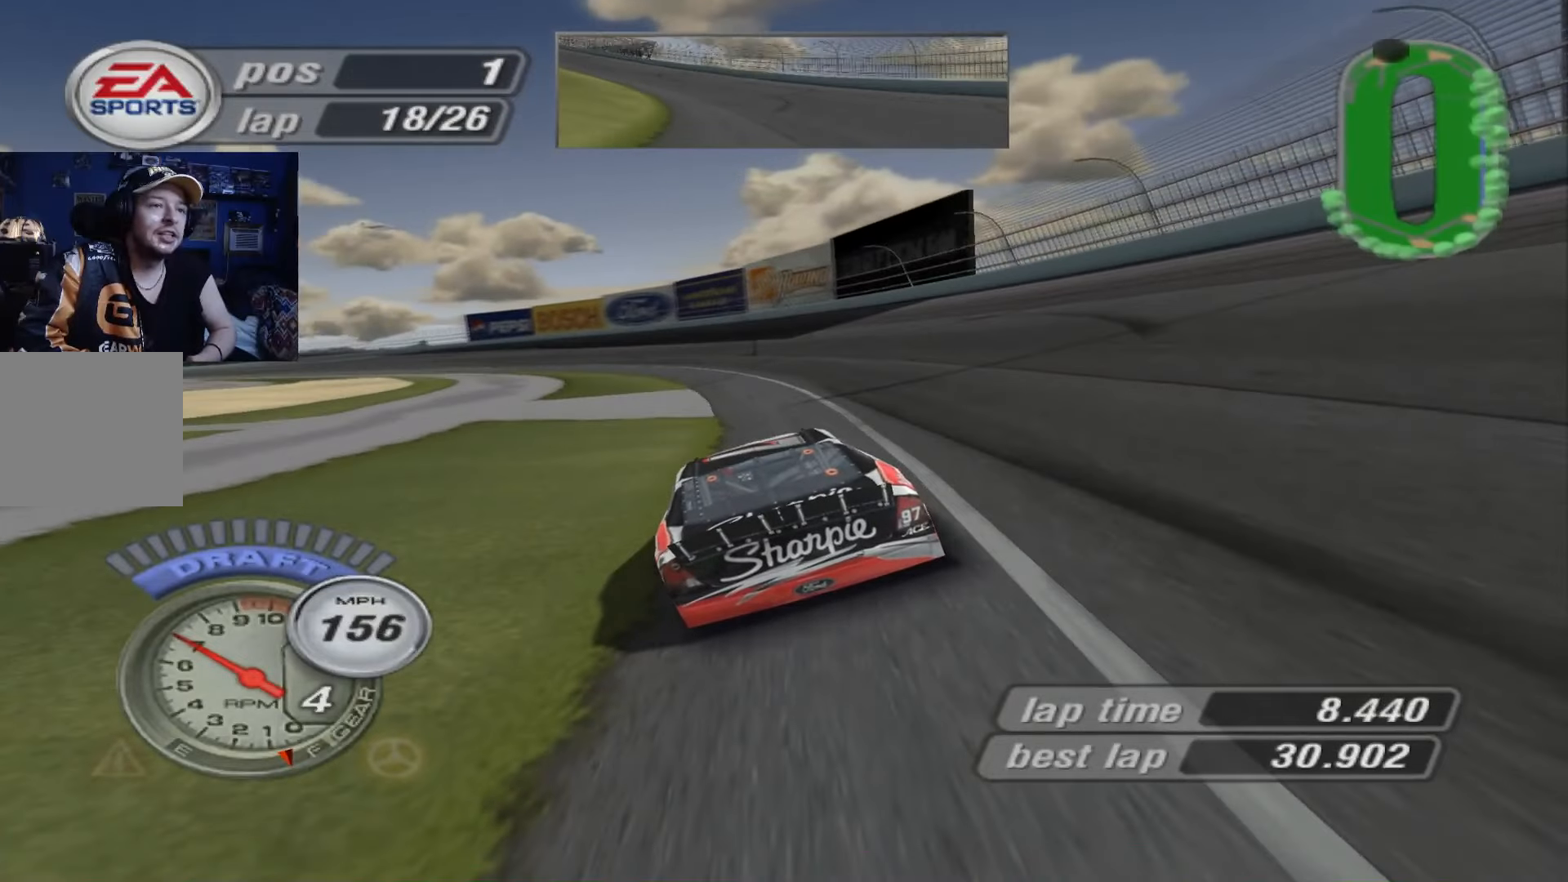
{"buttons": ["A"], "left_stick": "up-left", "events": [[66, "left_stick", "up-left"], [333, "left_stick", "center"], [400, "left_stick", "up-left"]]}
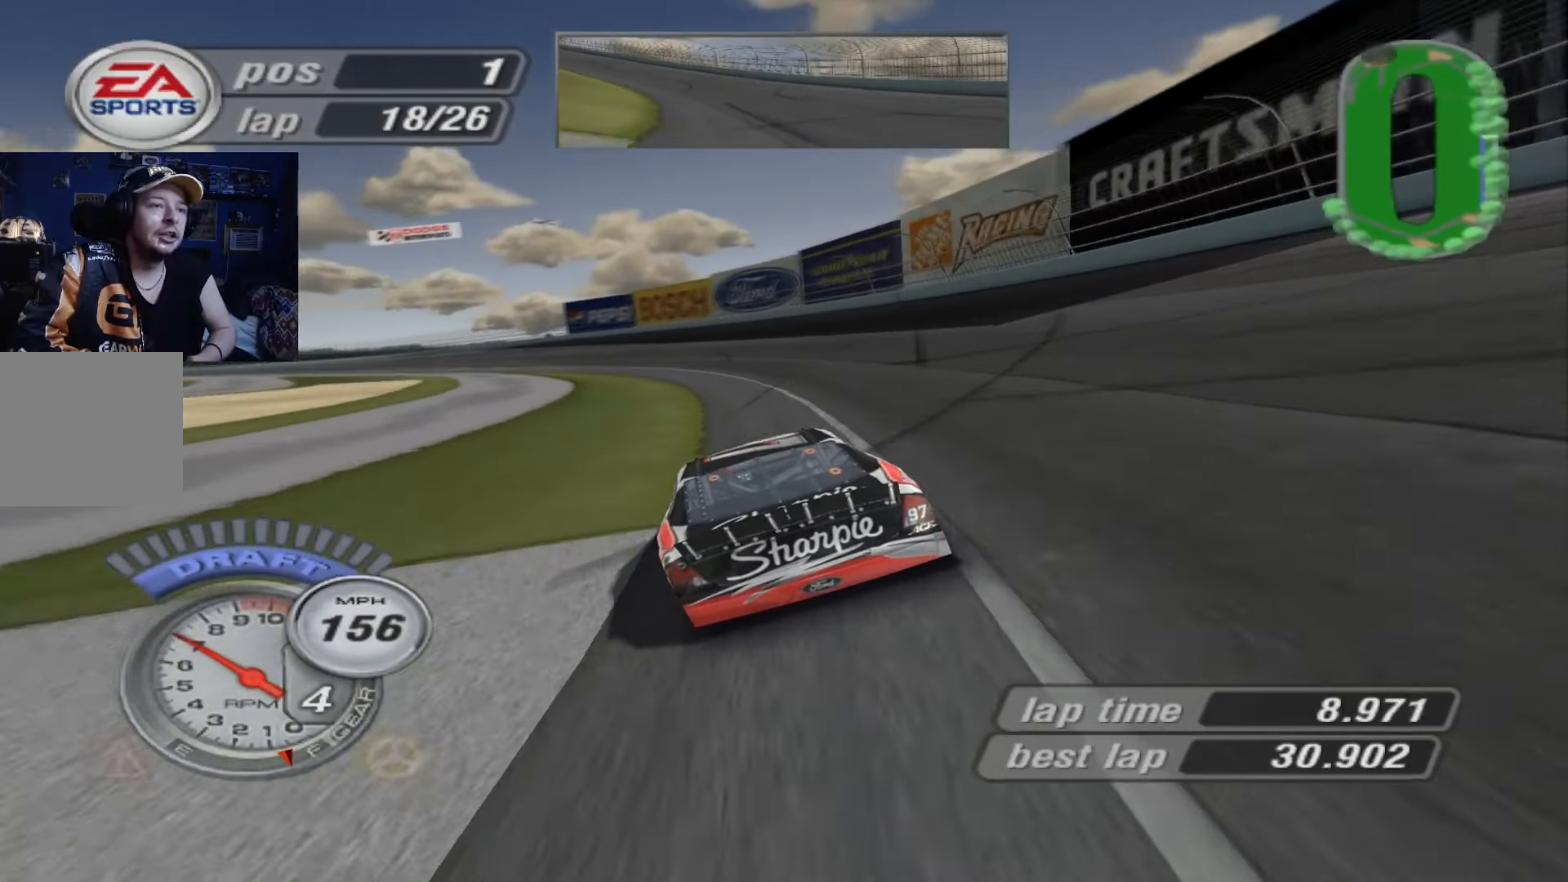
{"buttons": ["A"], "left_stick": "up-left", "events": []}
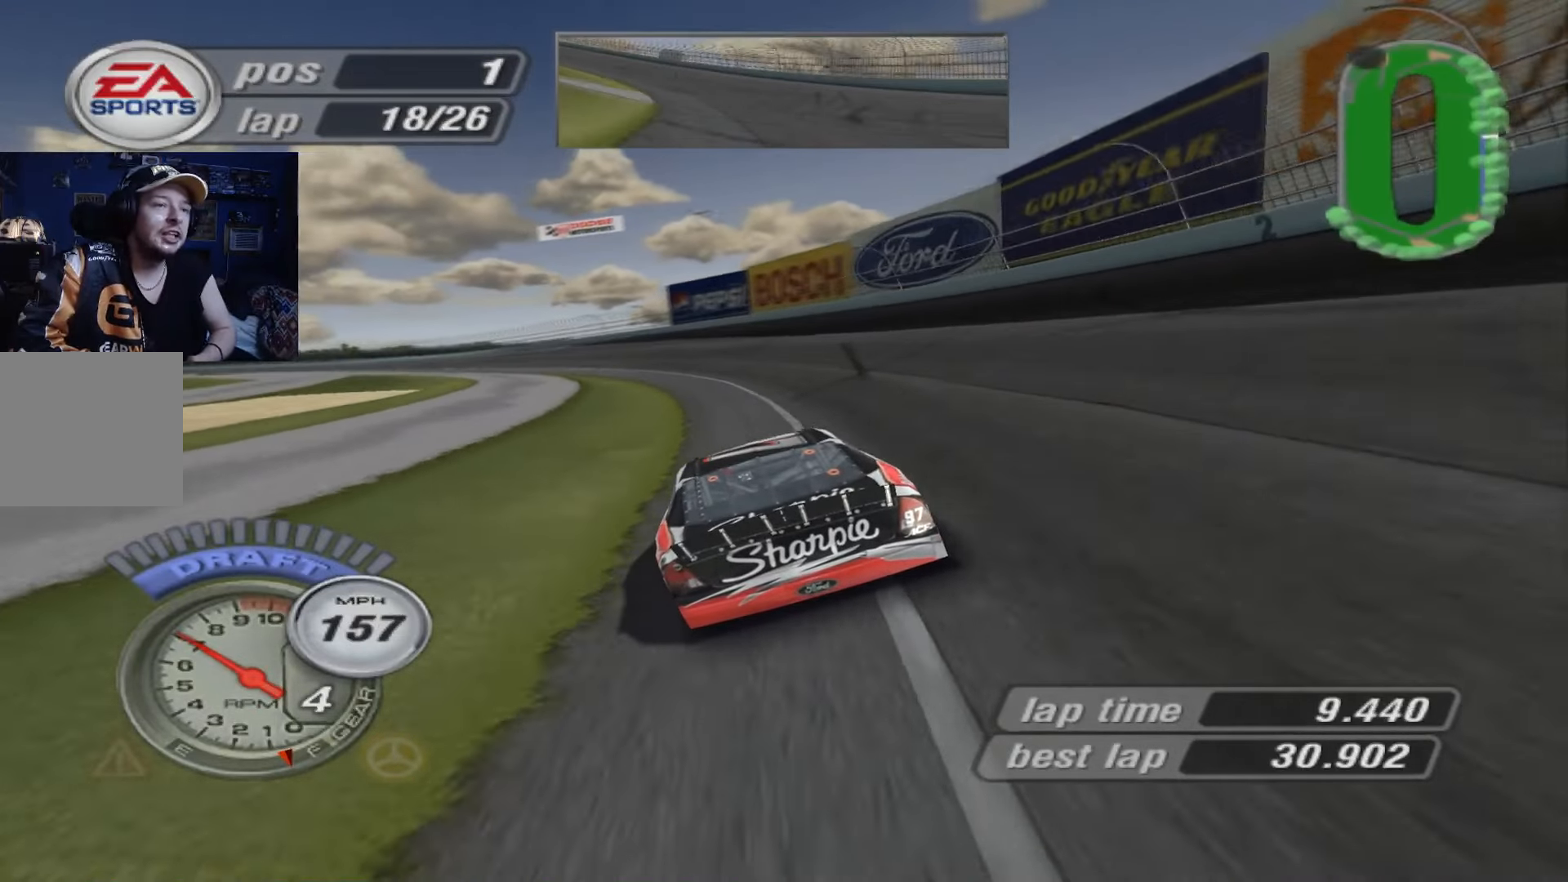
{"buttons": ["A"], "left_stick": "up-left", "events": [[233, "left_stick", "left"], [367, "left_stick", "up-left"]]}
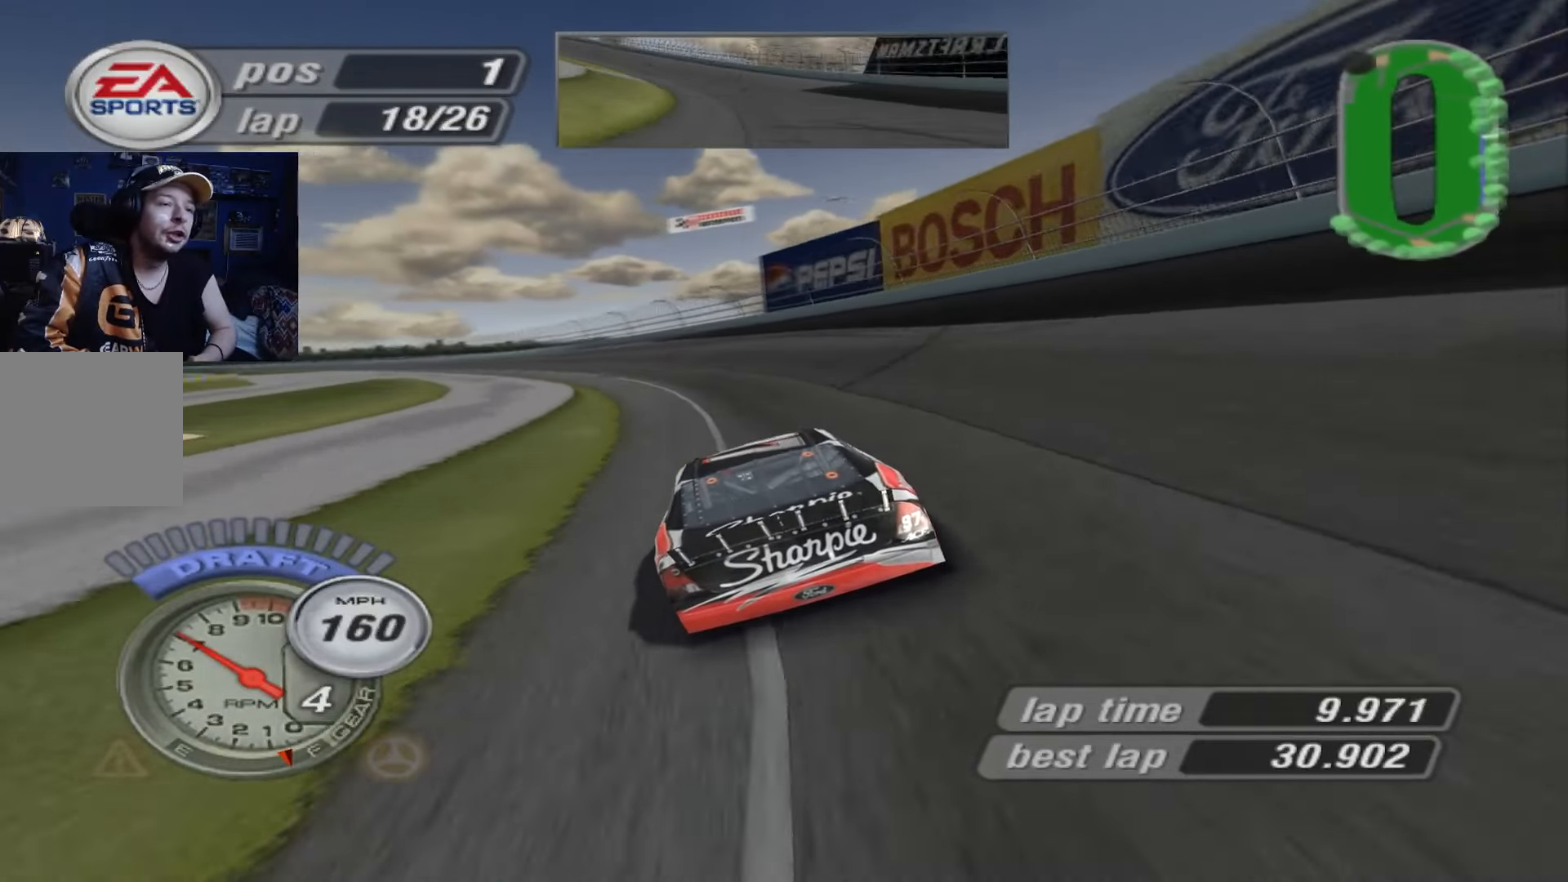
{"buttons": ["A"], "left_stick": "left", "events": [[67, "left_stick", "center"], [134, "left_stick", "left"]]}
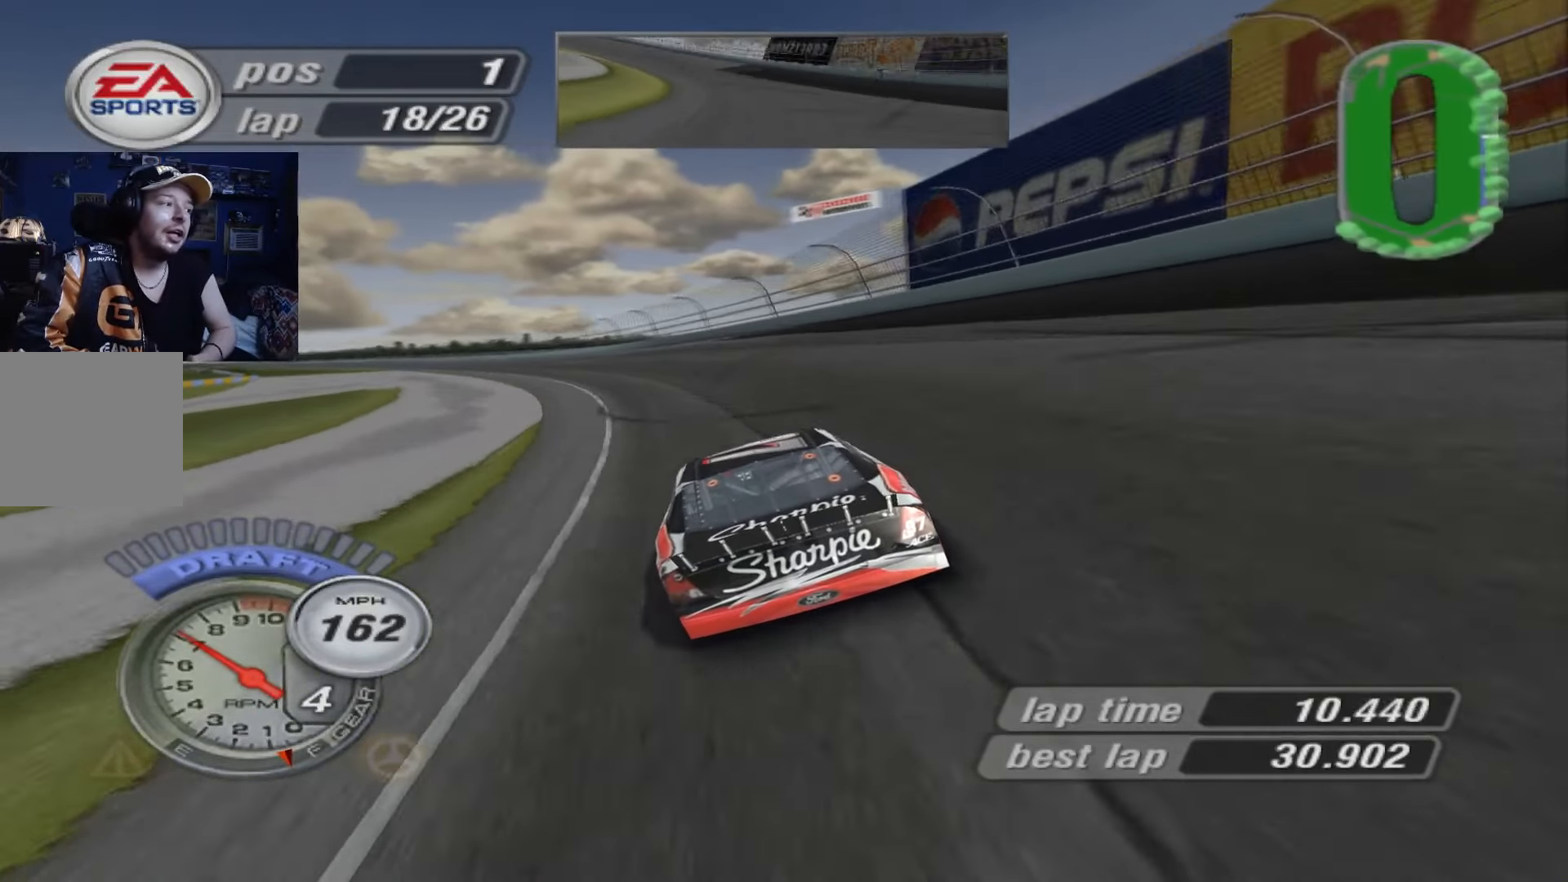
{"buttons": ["A"], "left_stick": "left", "events": []}
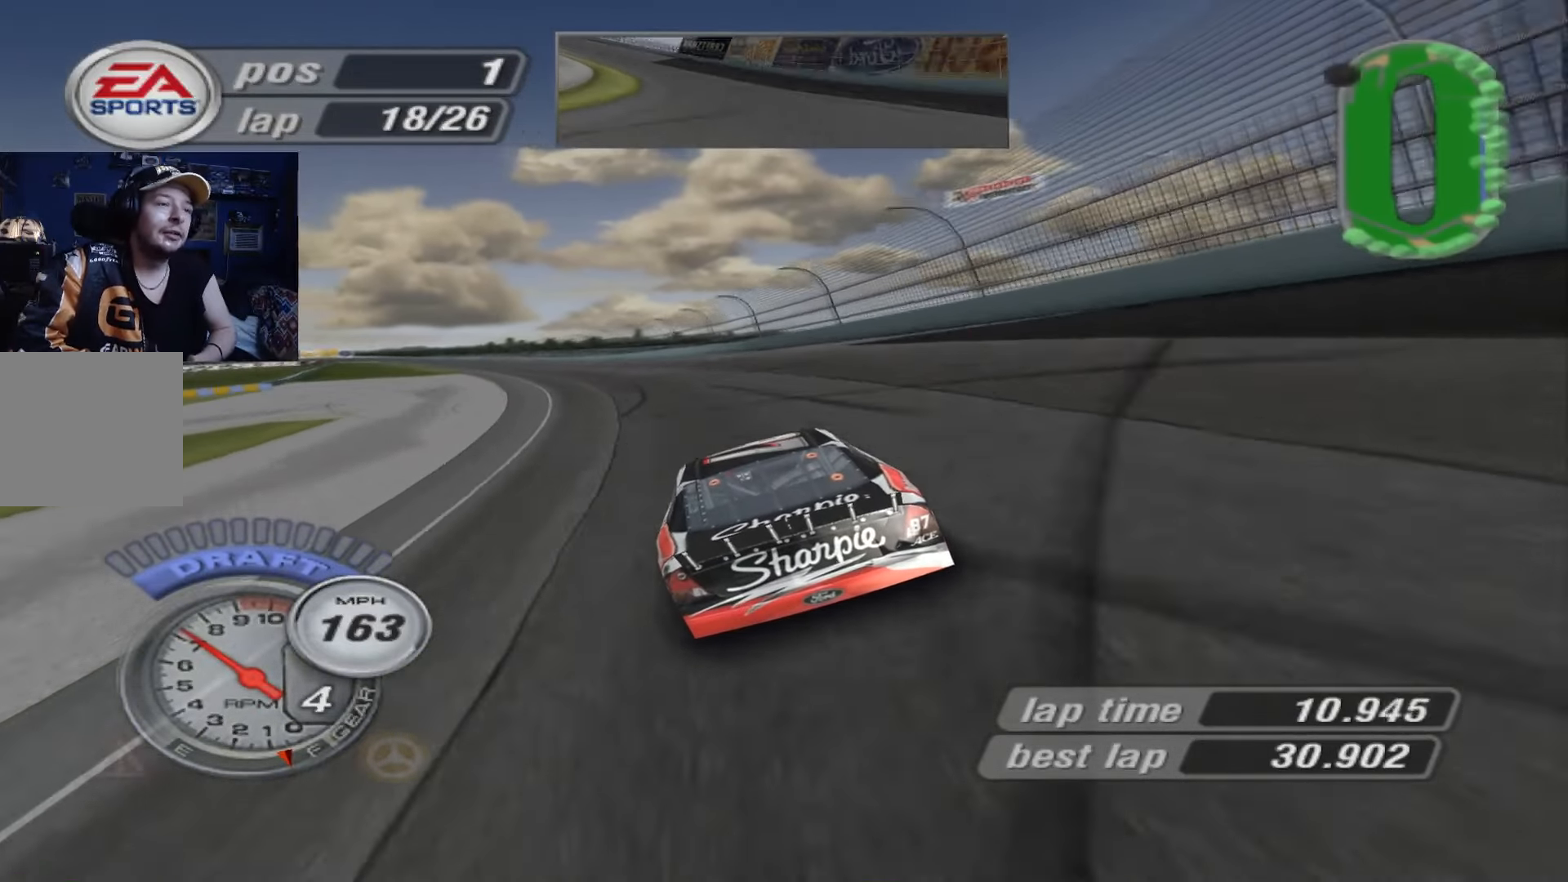
{"buttons": ["A"], "left_stick": "left", "events": [[16, "left_stick", "center"], [116, "left_stick", "left"]]}
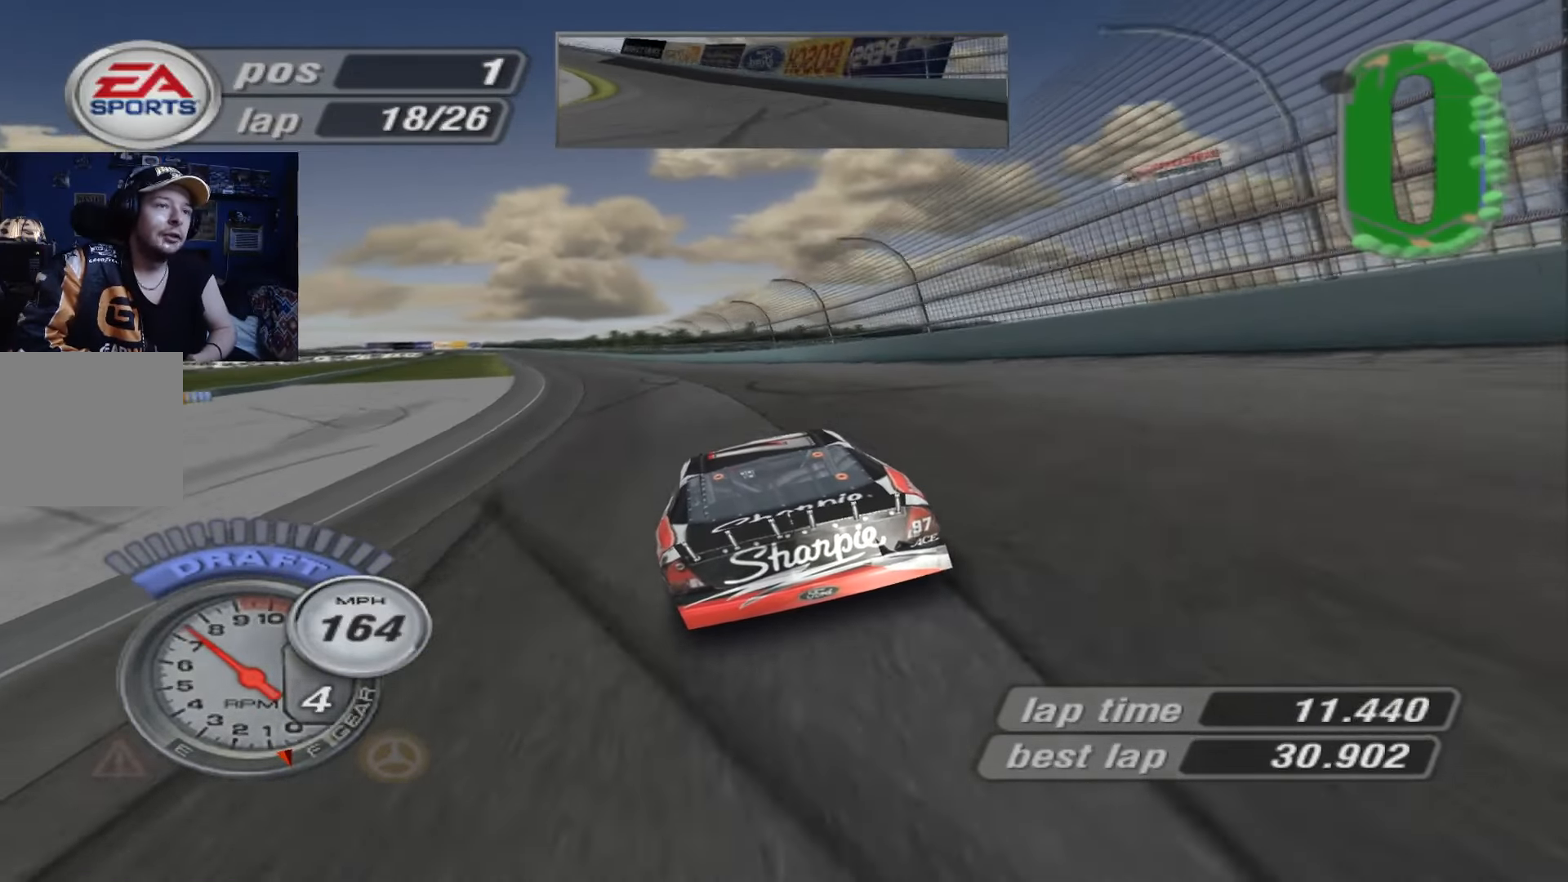
{"buttons": ["A"], "left_stick": "left", "events": [[50, "A", "up"], [184, "A", "down"], [184, "left_stick", "center"], [417, "left_stick", "left"]]}
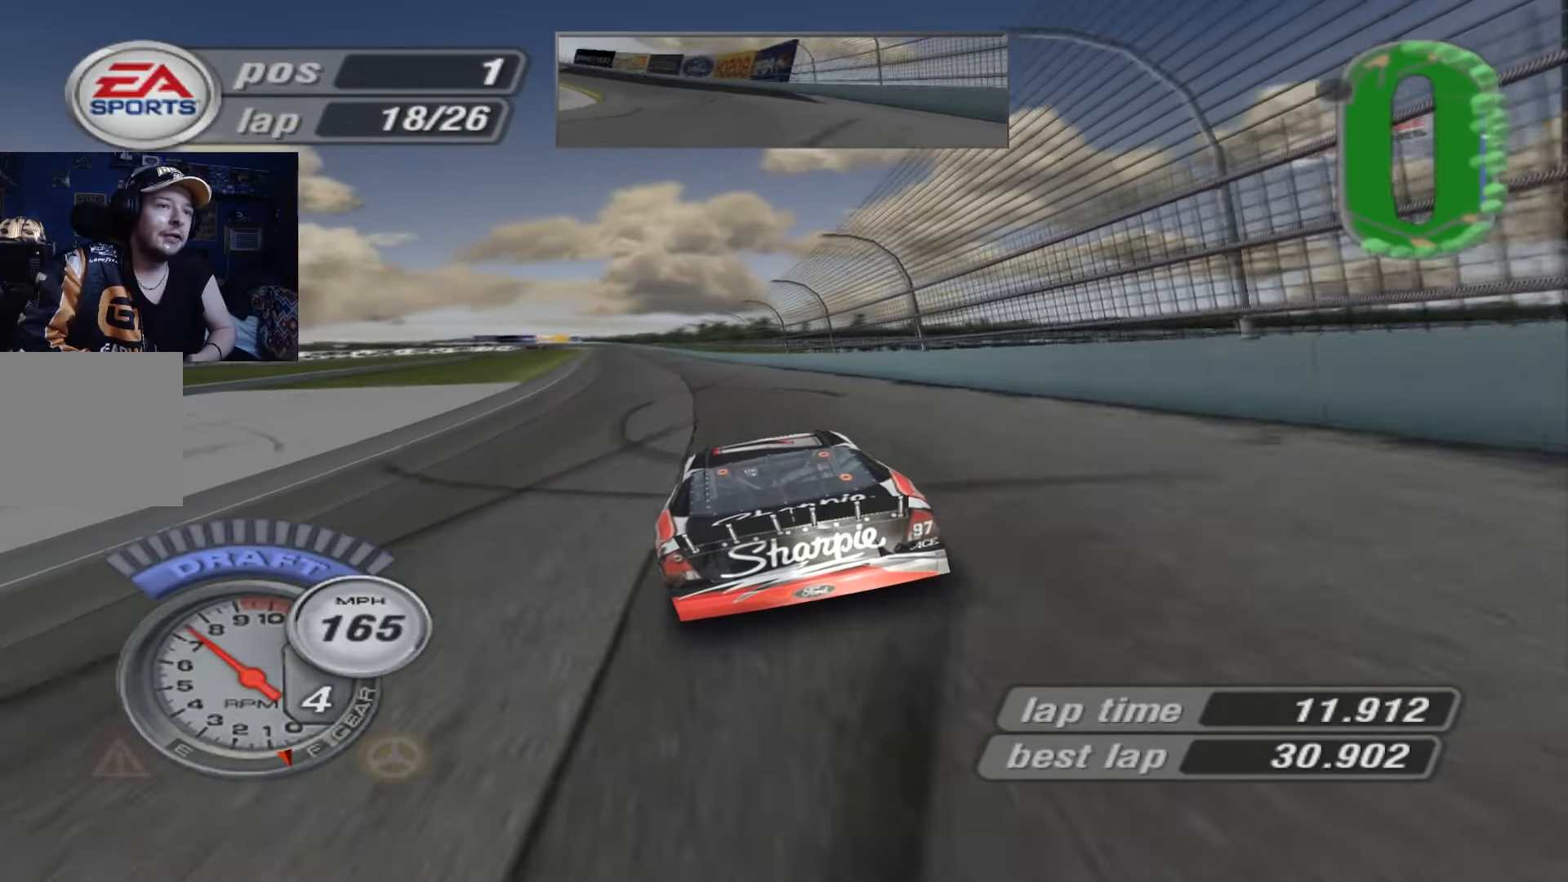
{"buttons": ["A"], "left_stick": "center", "events": [[116, "left_stick", "center"], [317, "left_stick", "left"], [450, "left_stick", "center"]]}
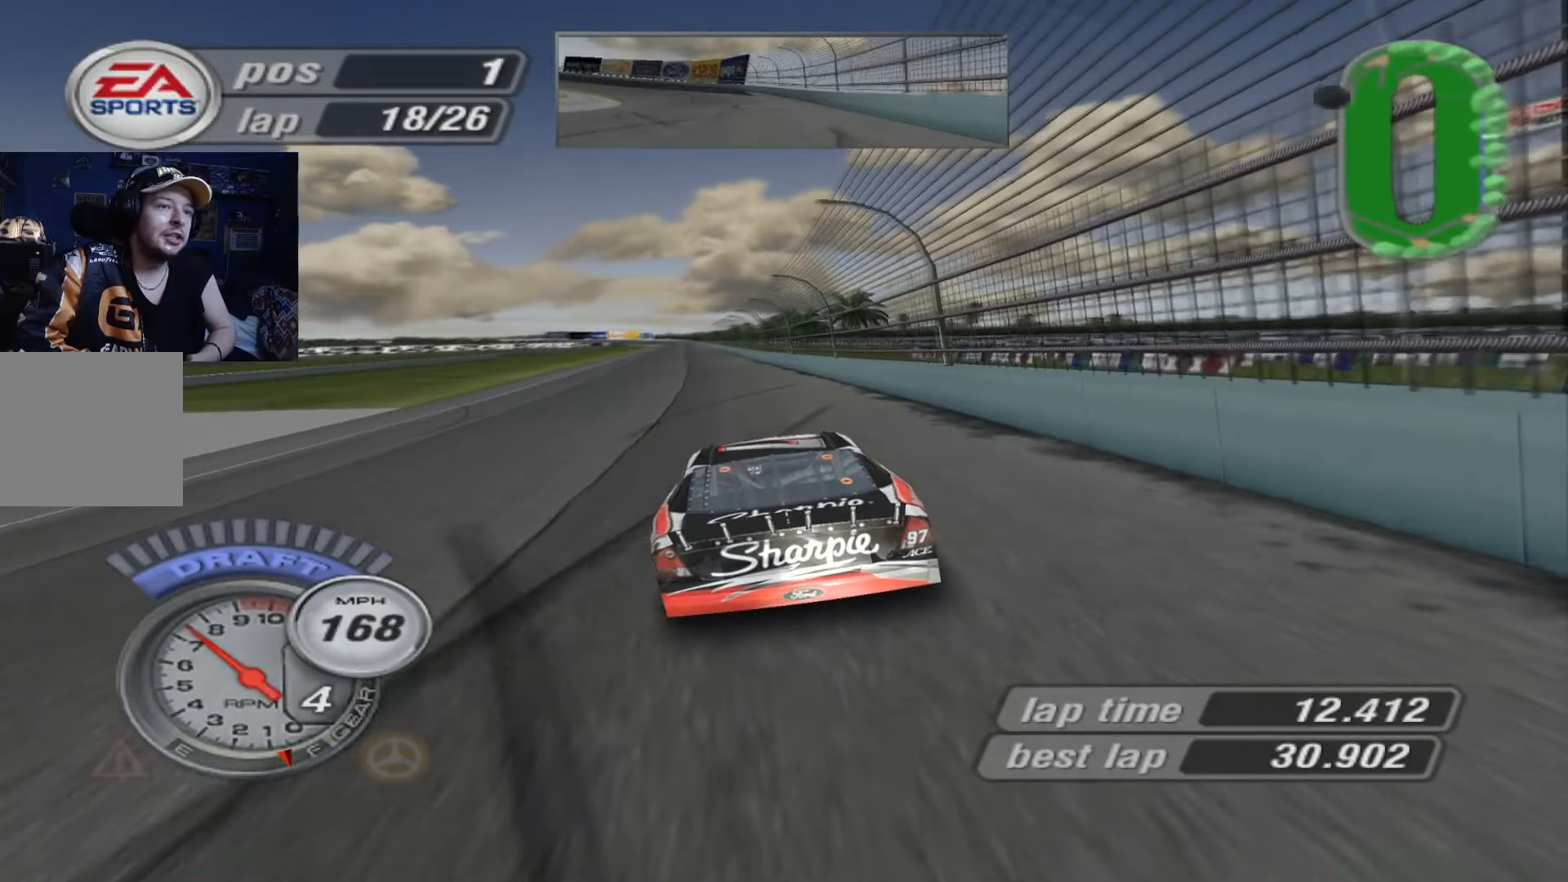
{"buttons": ["A"], "left_stick": "center", "events": []}
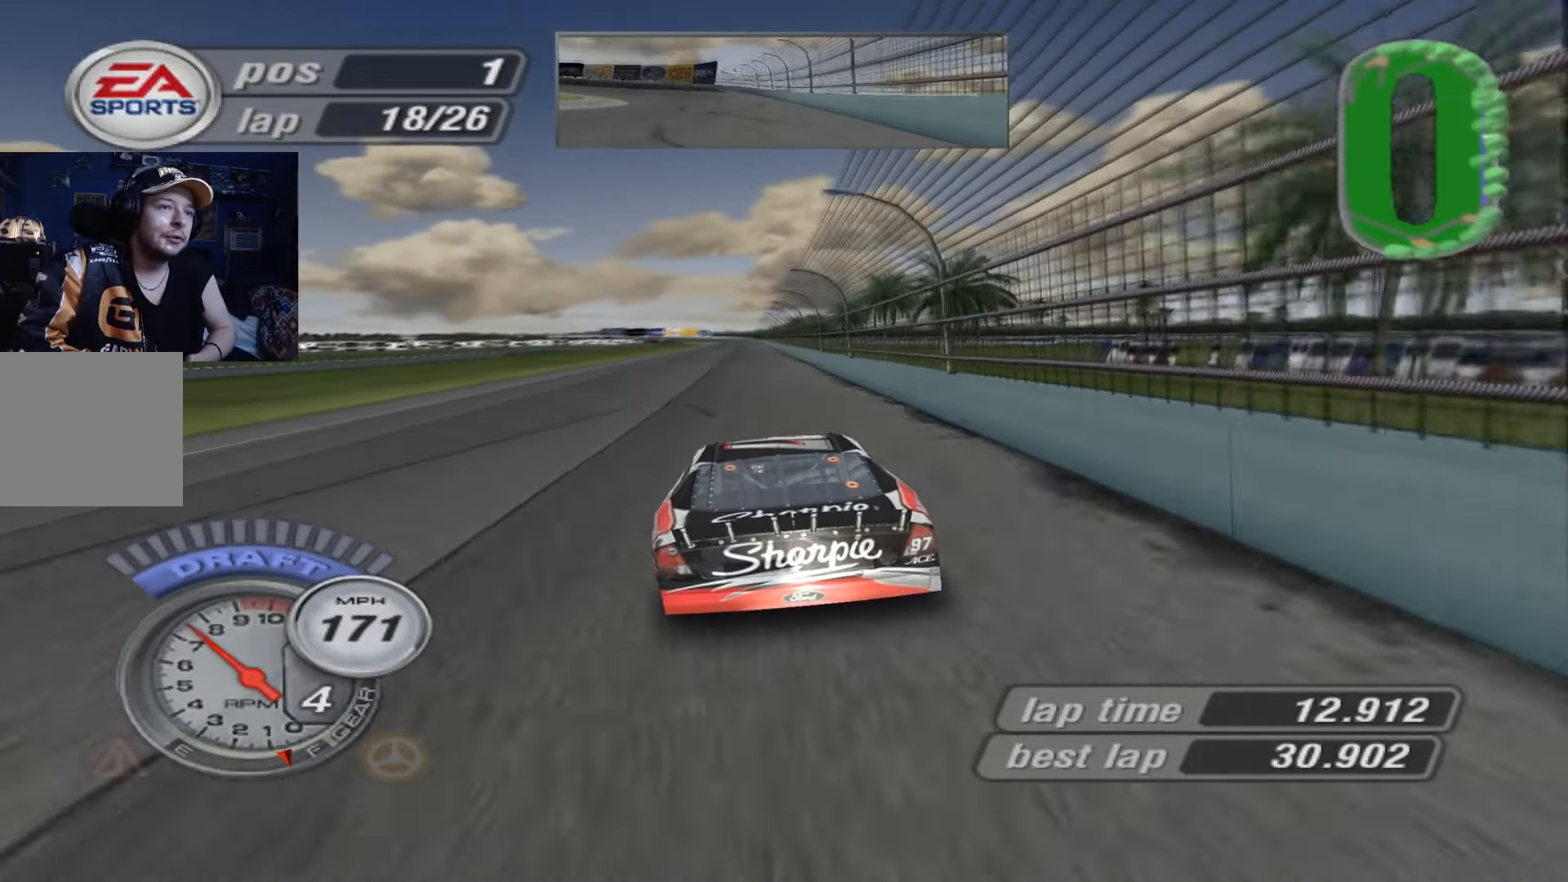
{"buttons": [], "left_stick": "center", "events": [[183, "A", "up"]]}
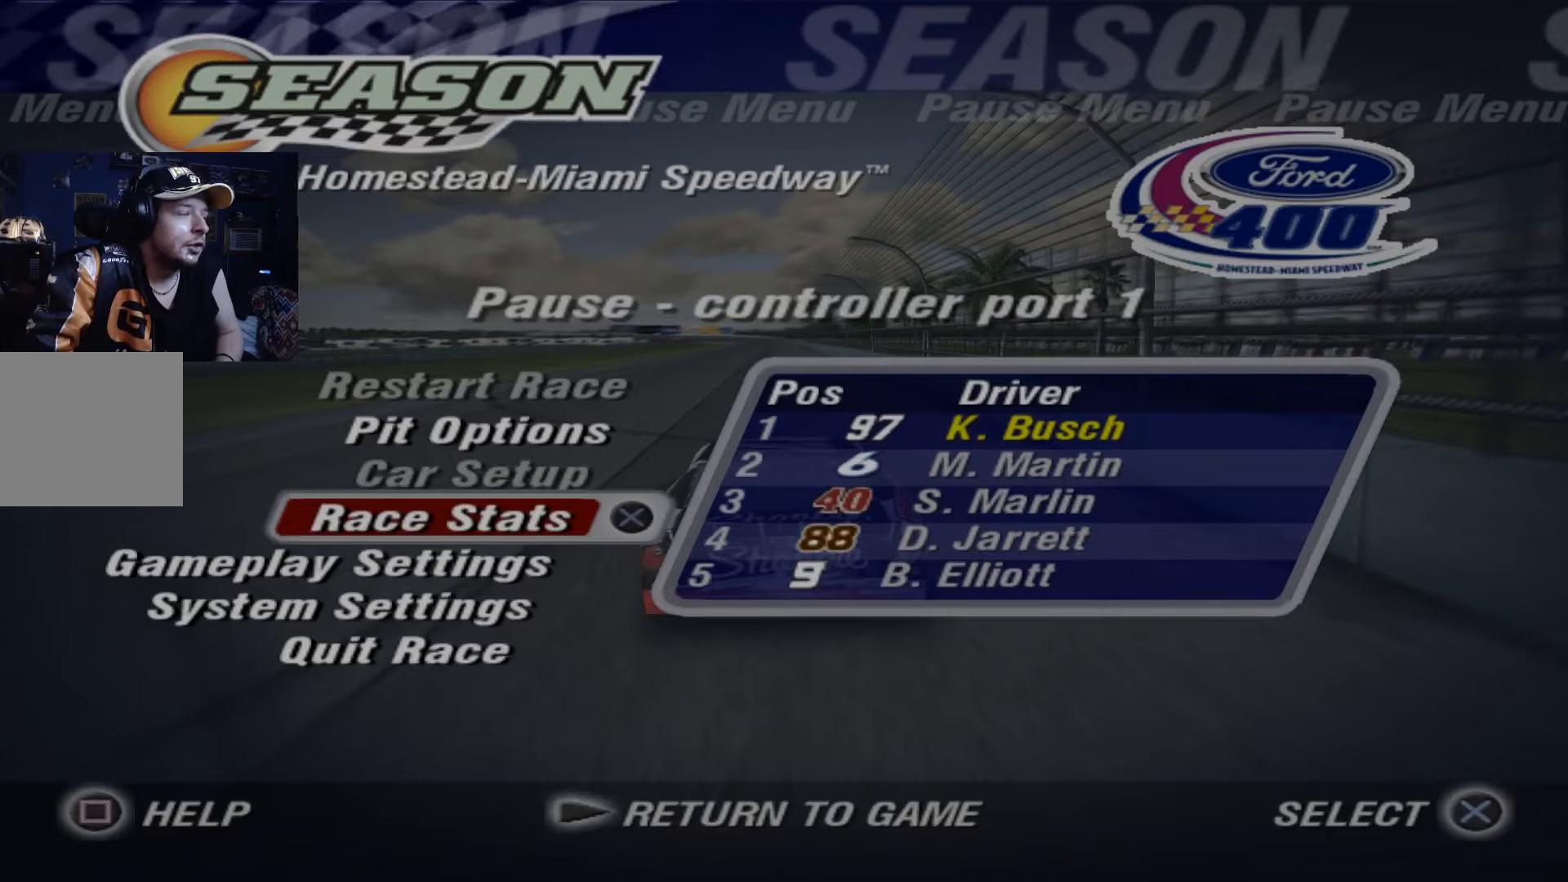
{"buttons": [], "left_stick": "center", "events": []}
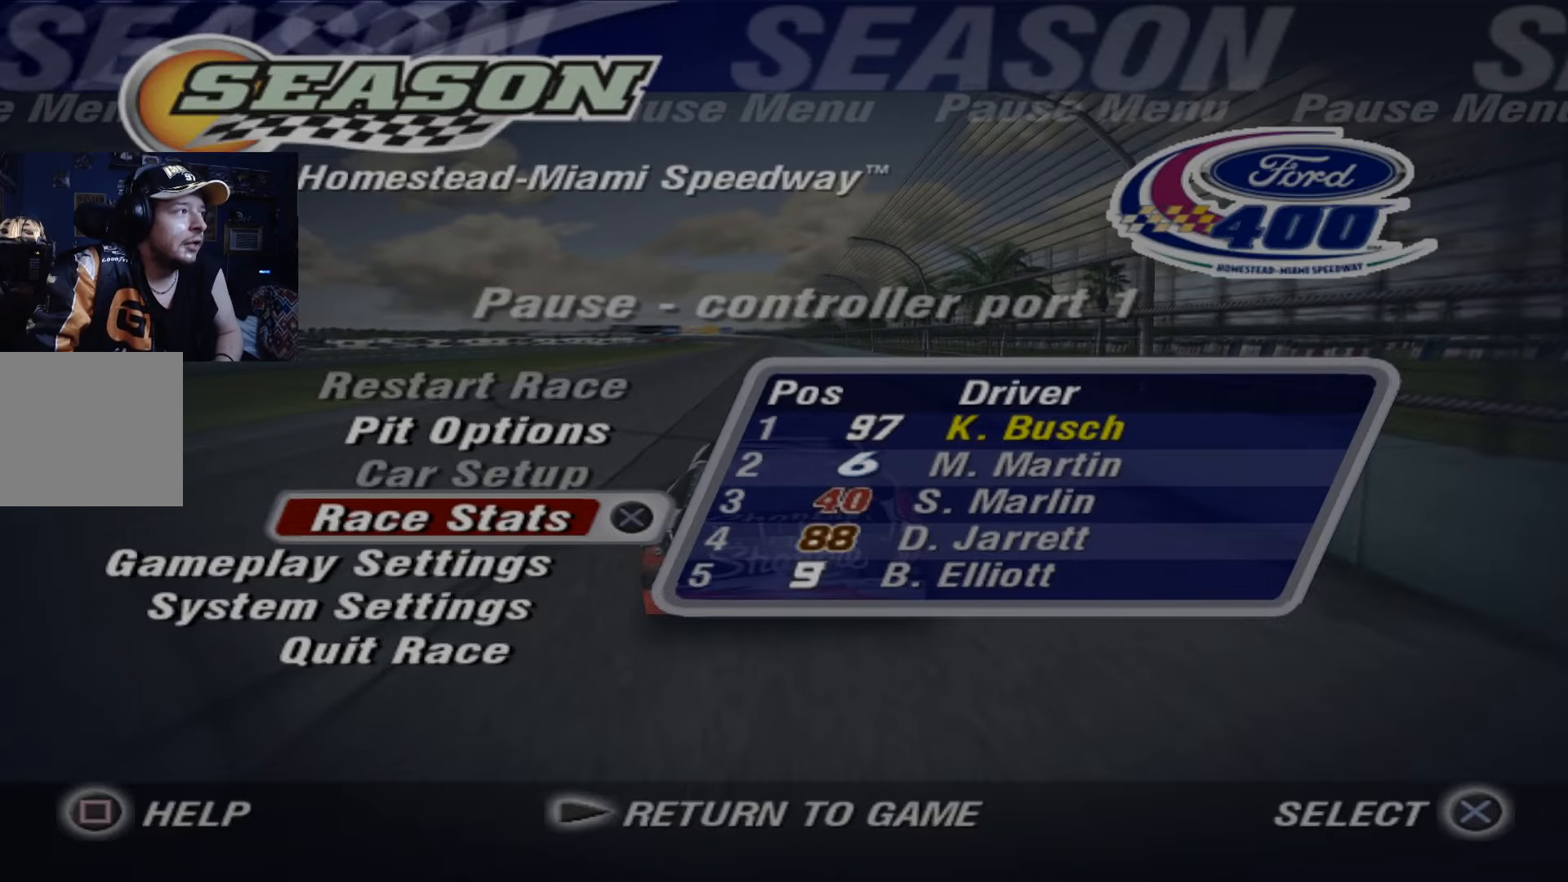
{"buttons": [], "left_stick": "center", "events": []}
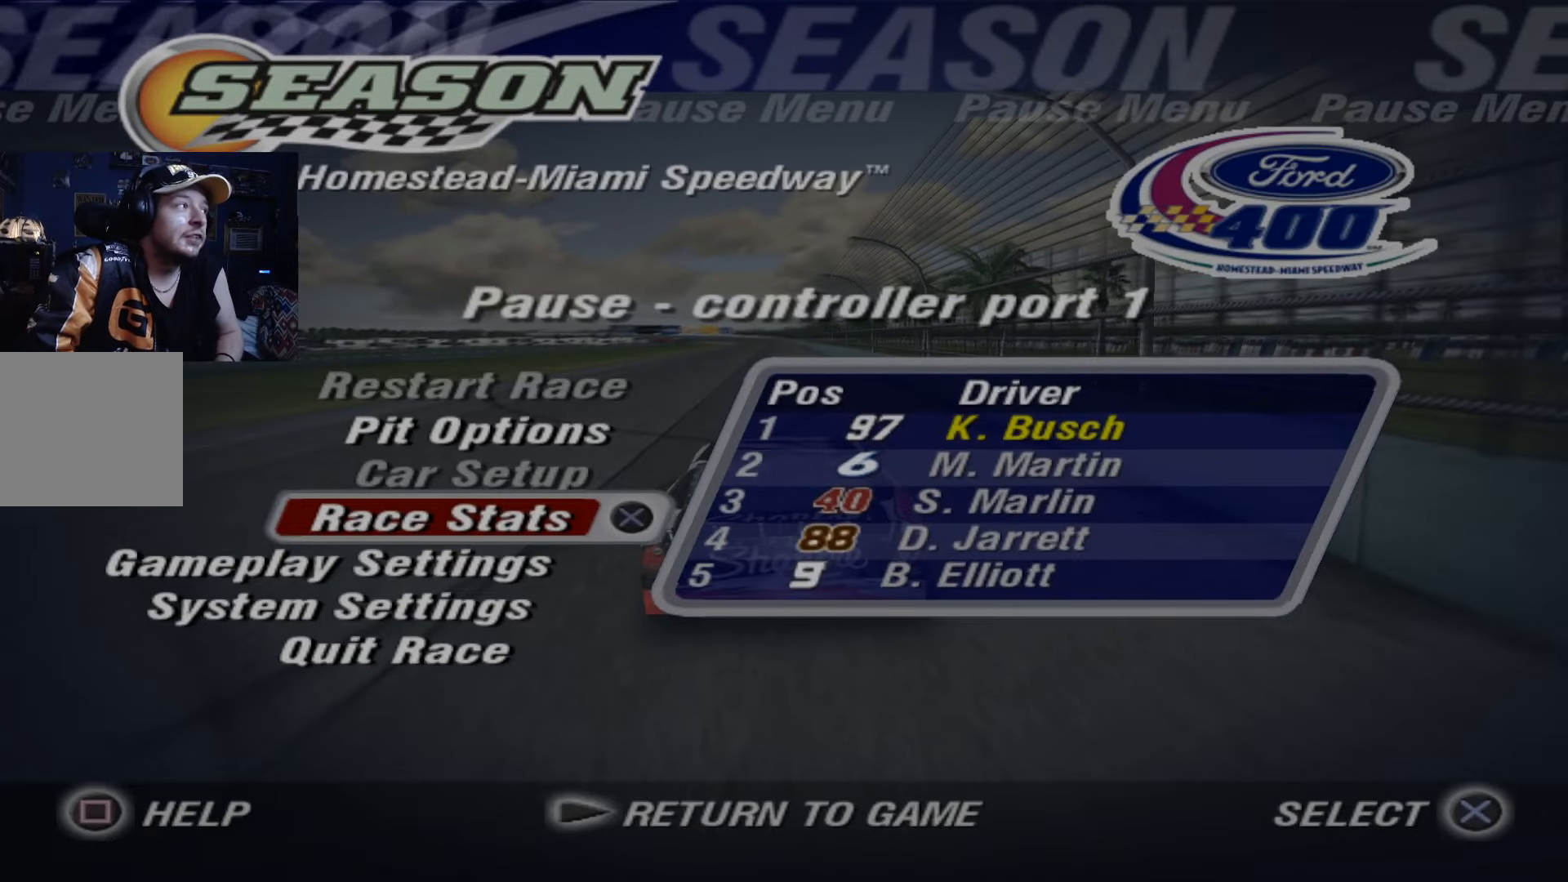
{"buttons": [], "left_stick": "center", "events": []}
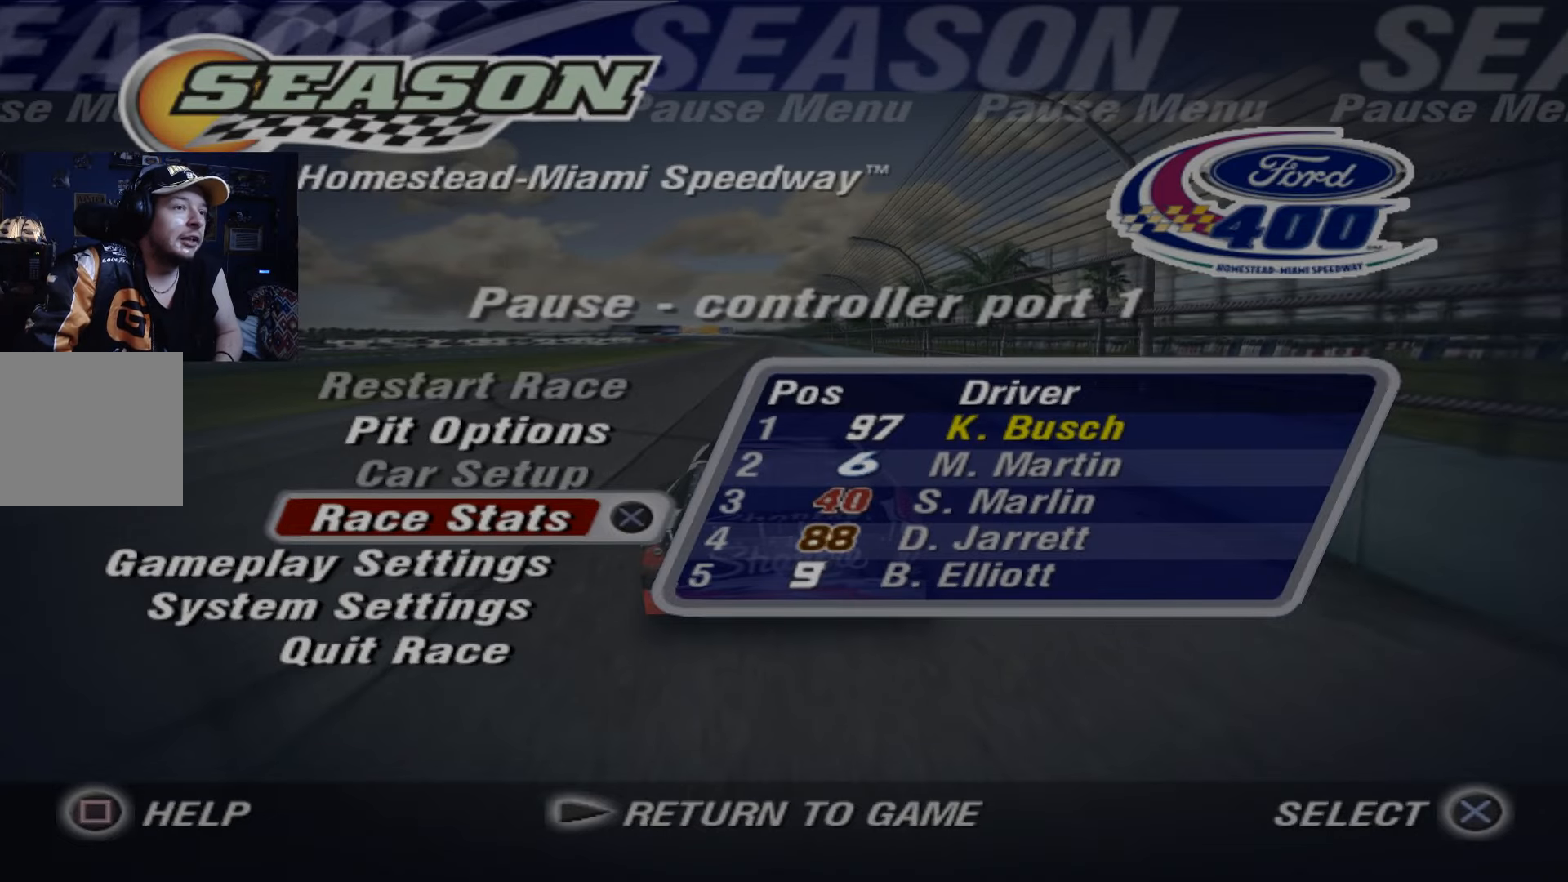
{"buttons": [], "left_stick": "center", "events": []}
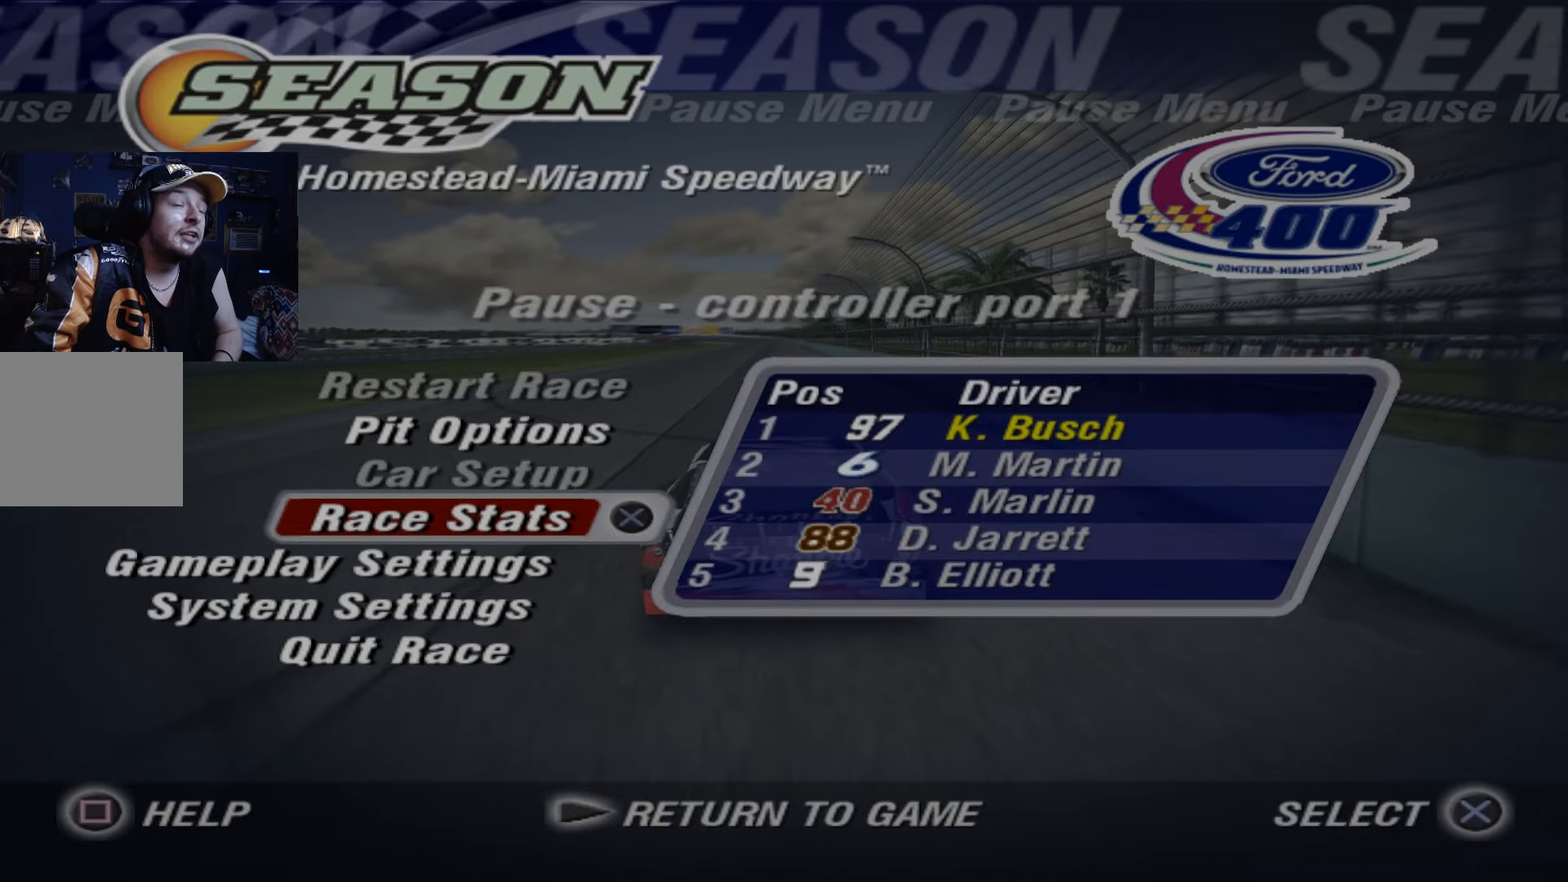
{"buttons": [], "left_stick": "center", "events": []}
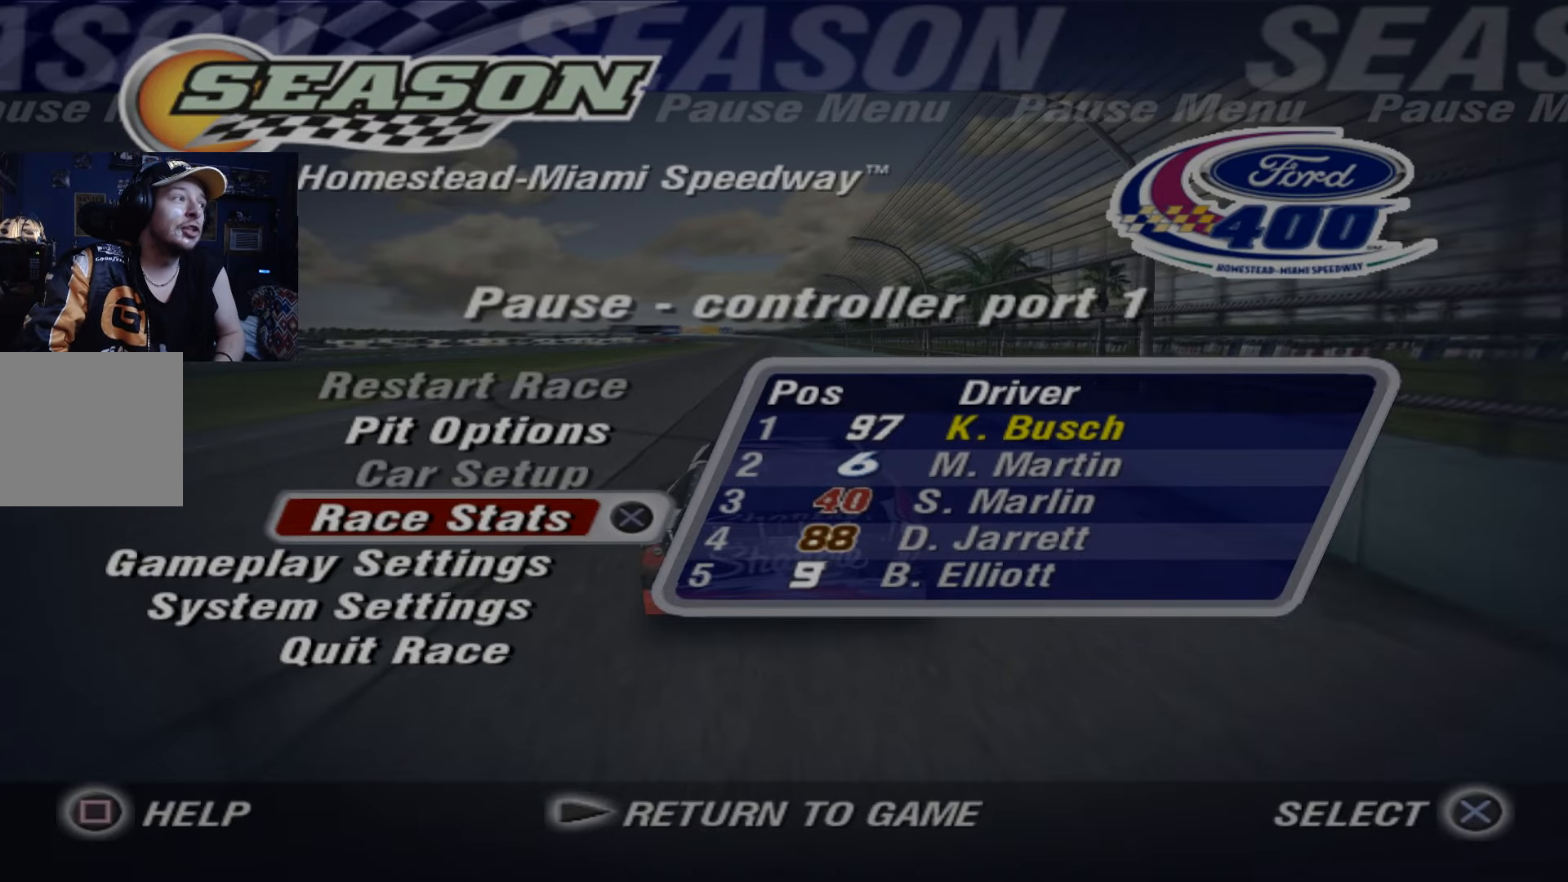
{"buttons": [], "left_stick": "center", "events": []}
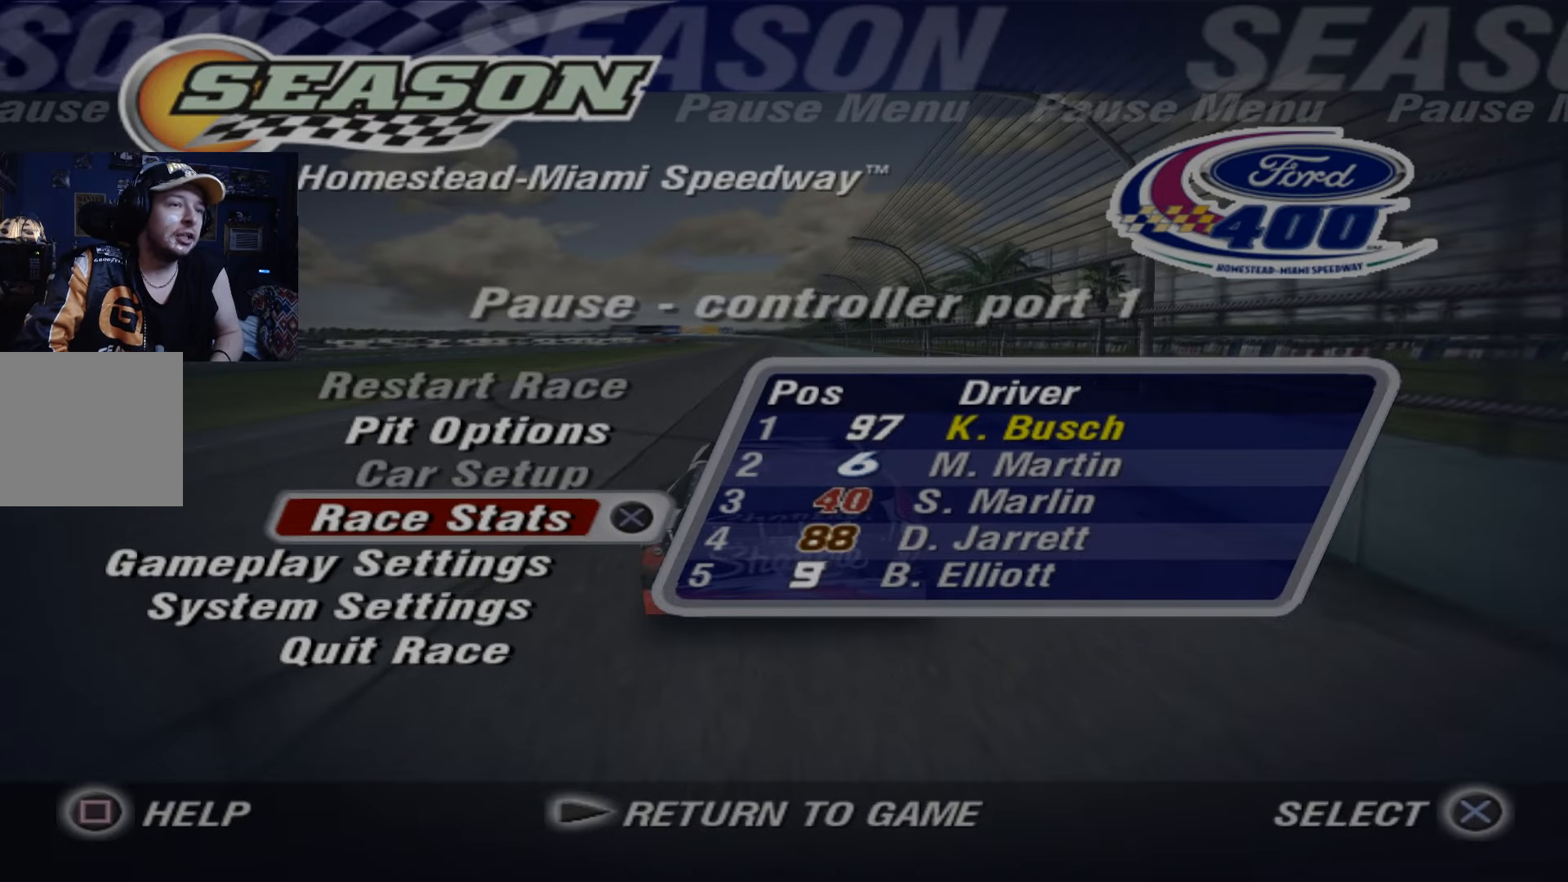
{"buttons": ["A"], "left_stick": "center", "events": [[50, "A", "down"]]}
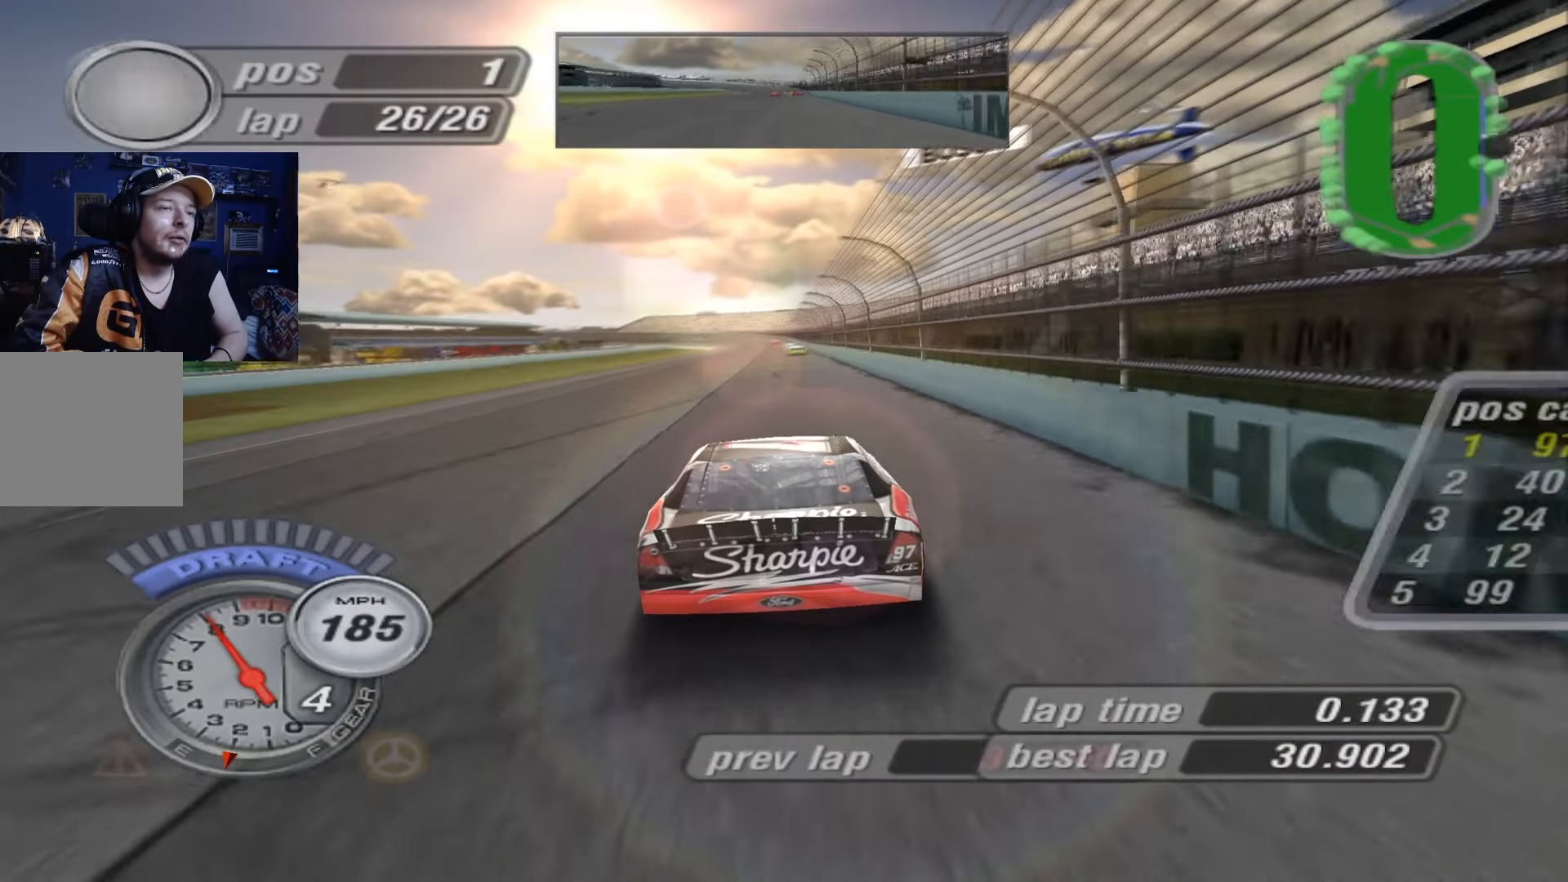
{"buttons": ["A"], "left_stick": "center", "events": []}
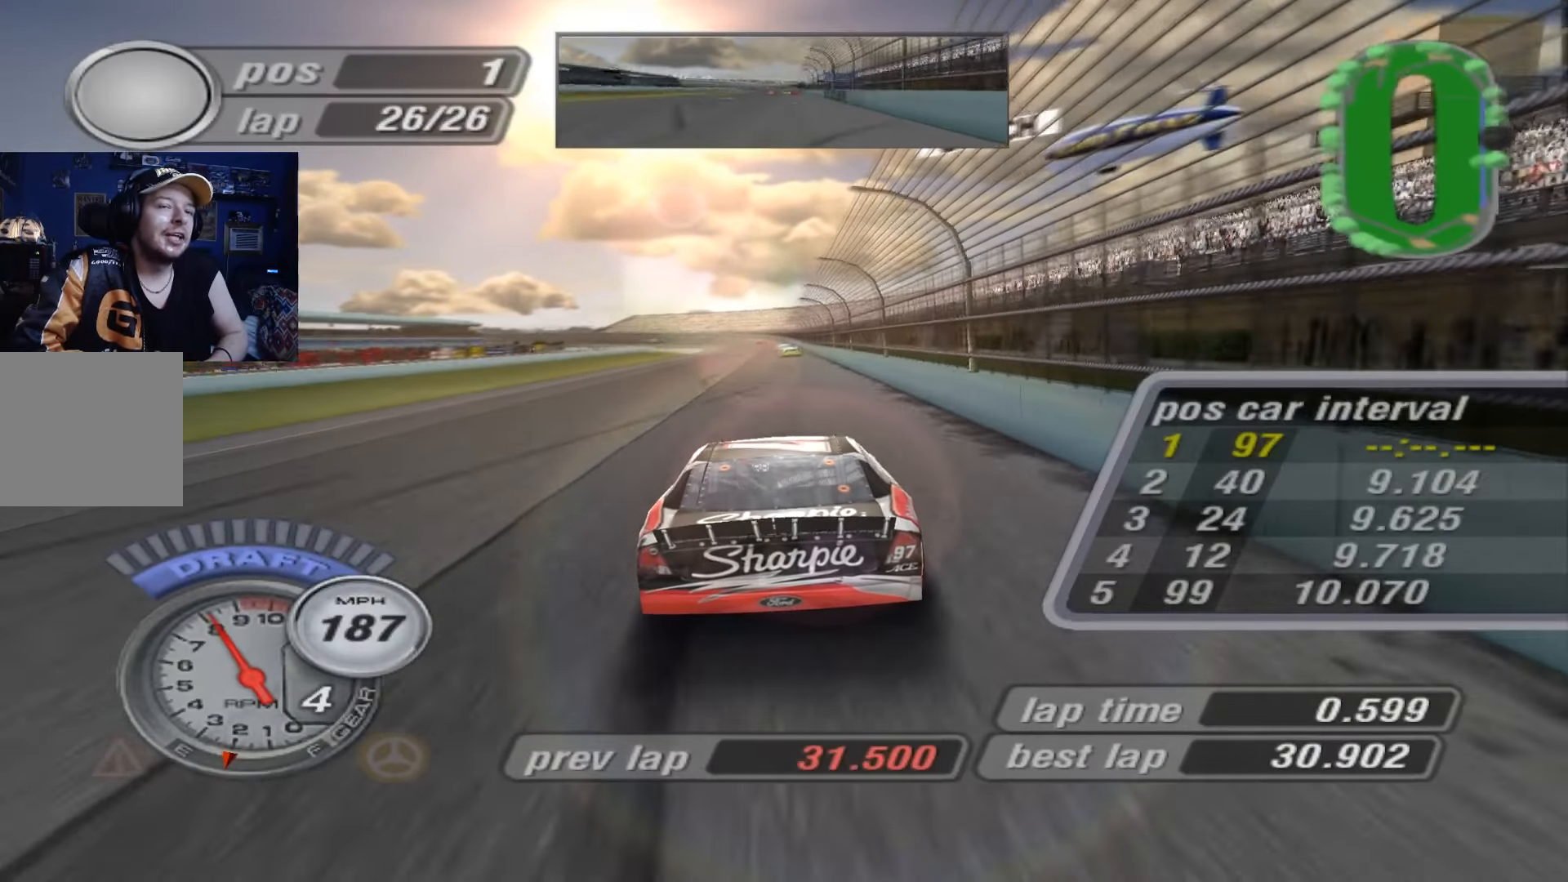
{"buttons": ["A"], "left_stick": "center", "events": [[184, "left_stick", "up-left"], [284, "left_stick", "center"]]}
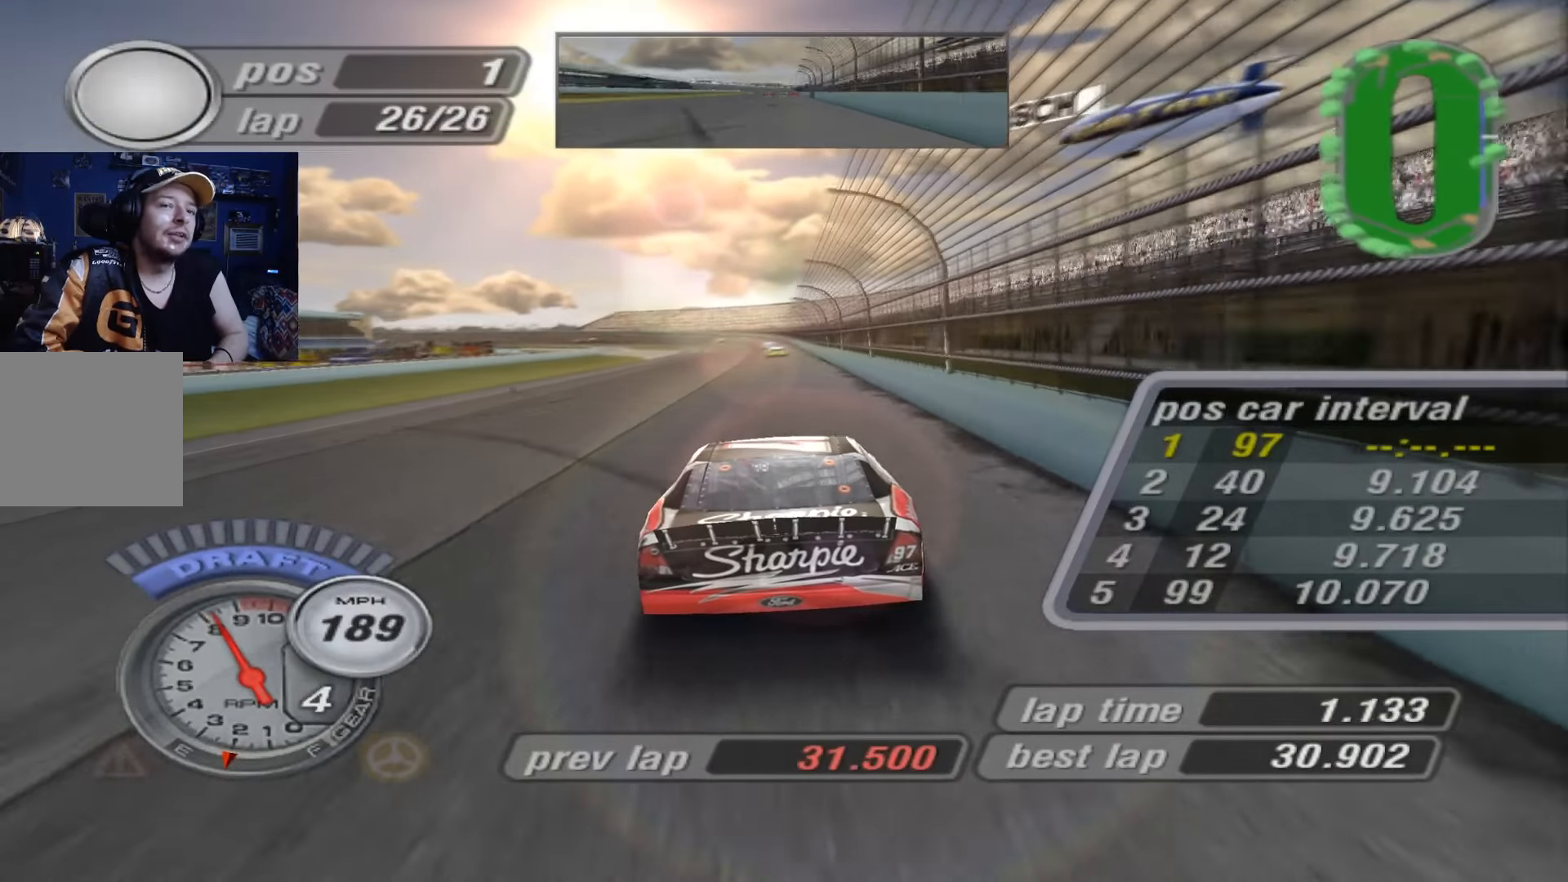
{"buttons": ["A"], "left_stick": "center", "events": [[51, "left_stick", "up-left"], [151, "left_stick", "center"]]}
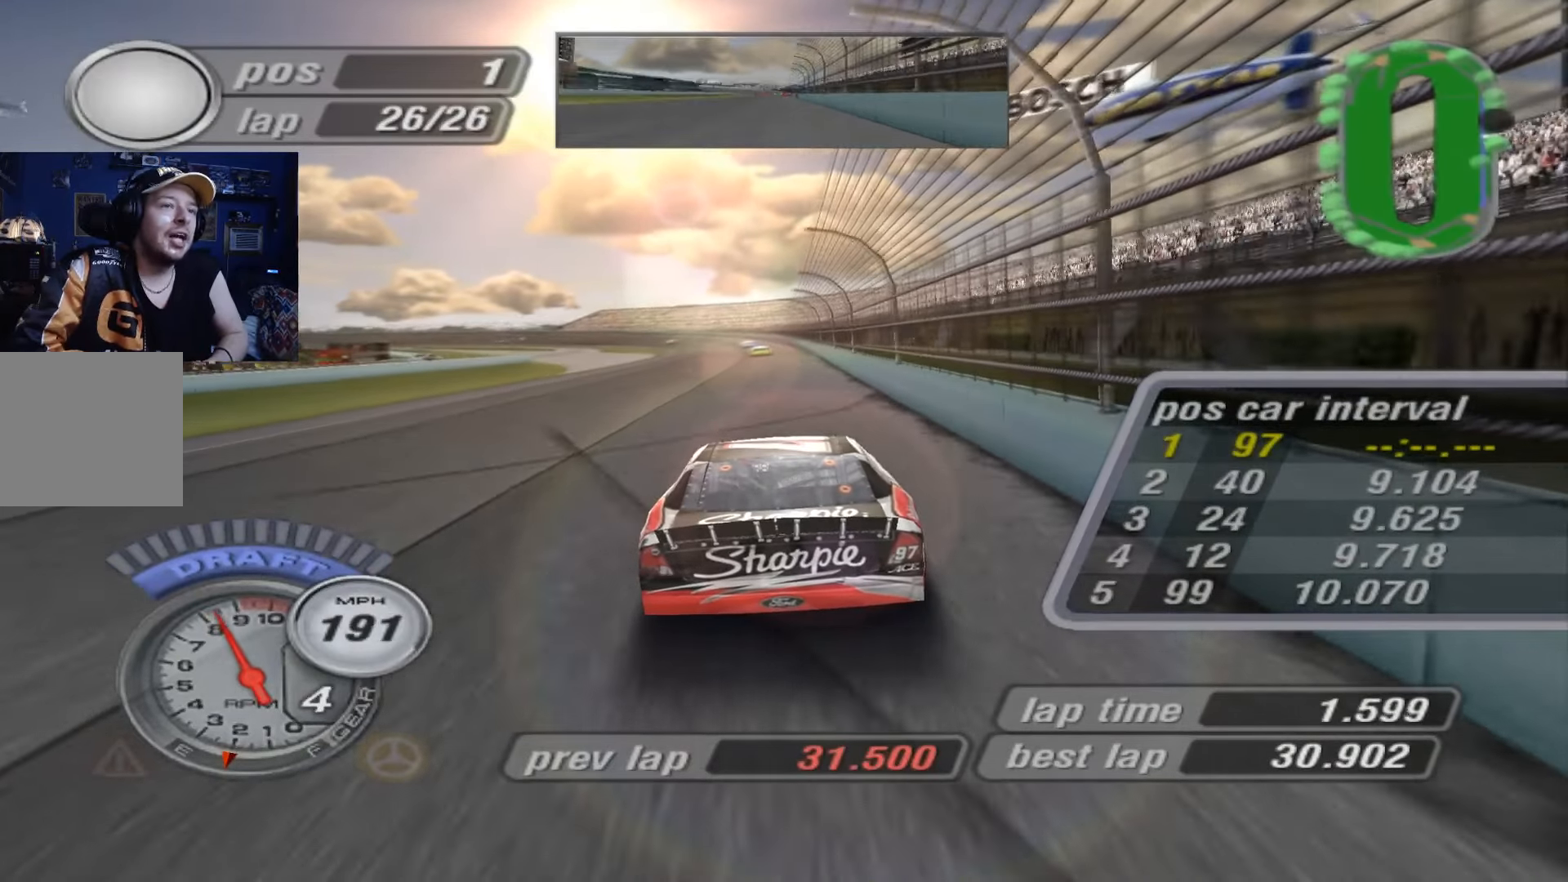
{"buttons": ["A"], "left_stick": "center", "events": [[83, "left_stick", "up-left"], [217, "left_stick", "center"], [350, "left_stick", "up-left"], [484, "left_stick", "center"]]}